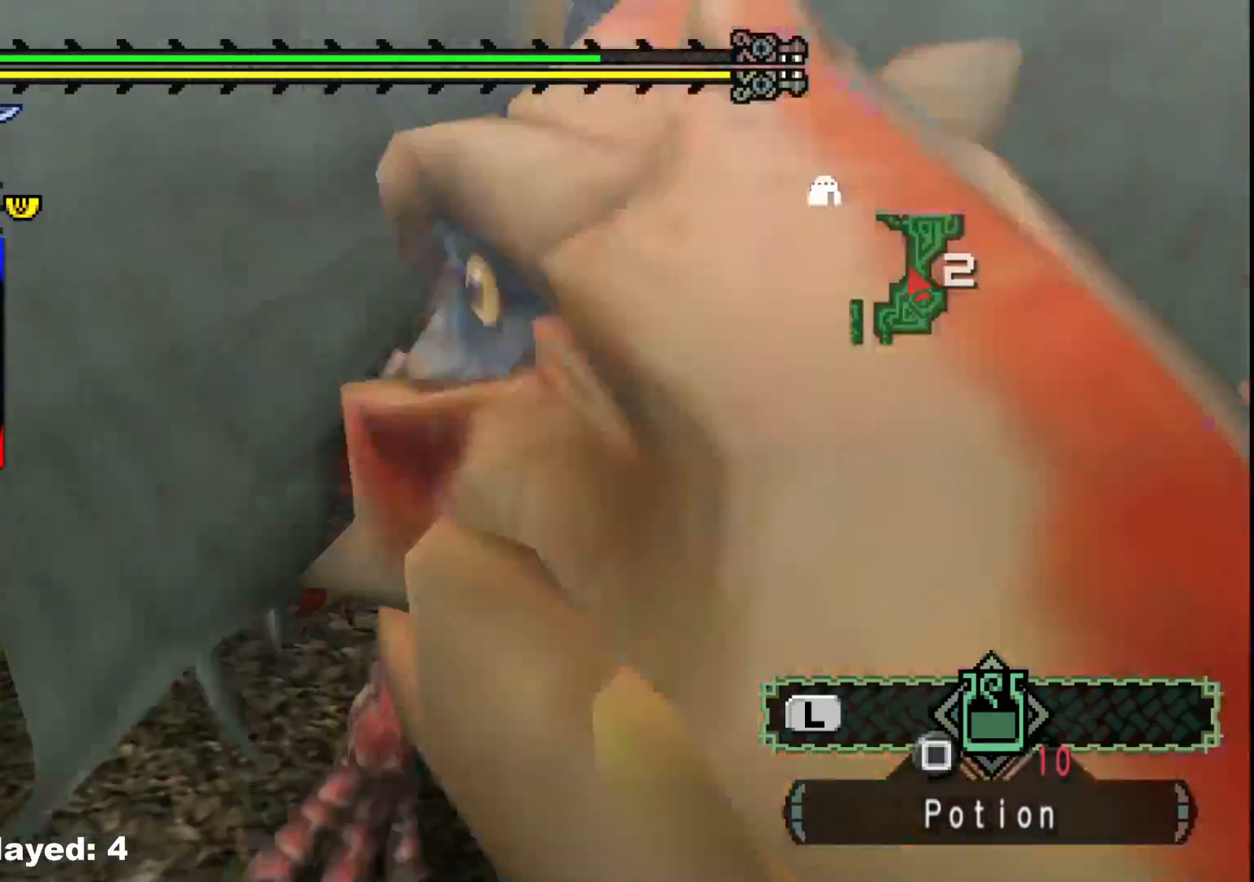
Gameplay with a controller (Xbox layout); each line is a JSON object with the inputs held at the frame after it. "events" lists button and stick changes between this image and that frame as [ms after this image, input, new state], when the widget could be followed in between. Not read: L2 L3 R1 R3.
{"buttons": [], "left_stick": "down-right", "right_stick": "center", "events": [[117, "B", "up"], [183, "B", "down"], [300, "B", "up"], [367, "B", "down"], [483, "B", "up"]]}
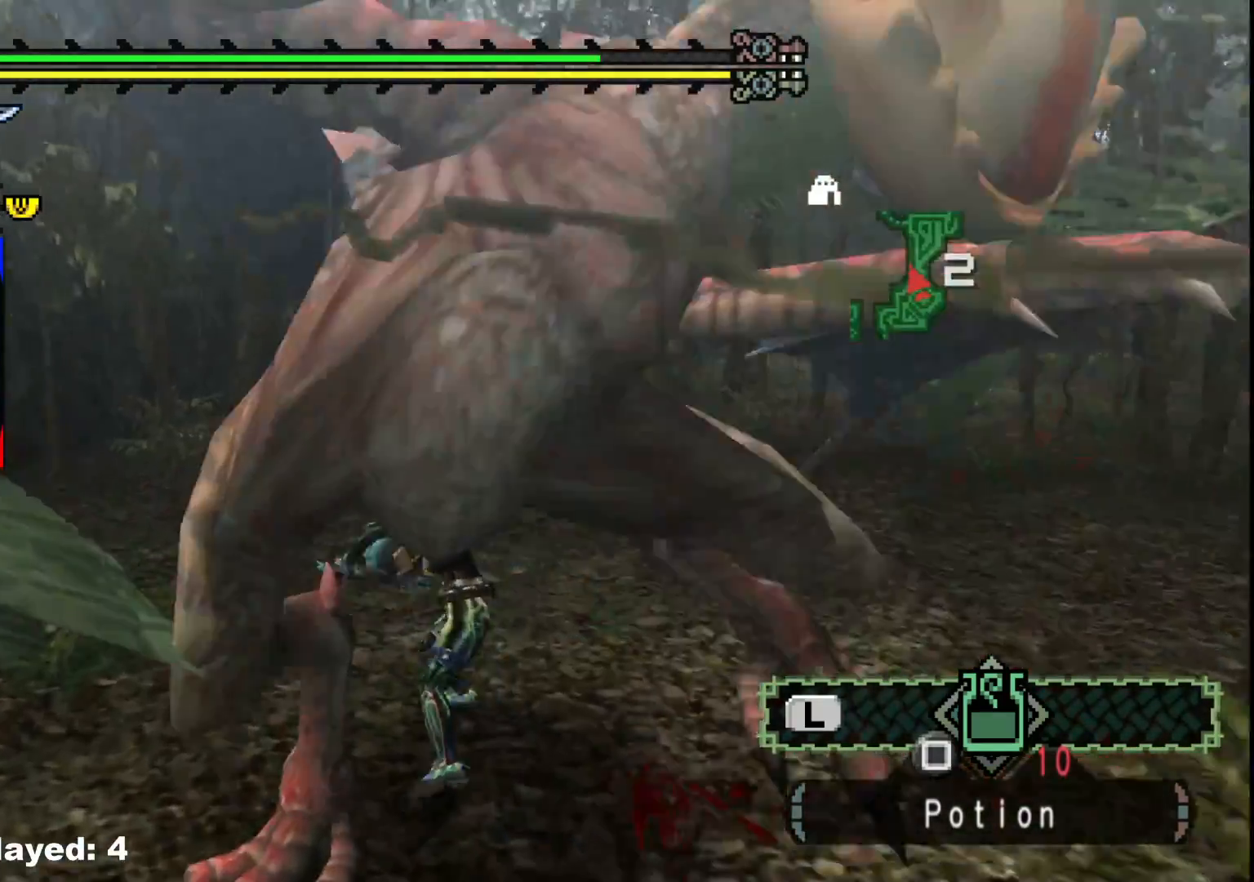
{"buttons": [], "left_stick": "center", "right_stick": "right", "events": [[50, "B", "down"], [167, "B", "up"], [250, "left_stick", "center"], [417, "right_stick", "right"]]}
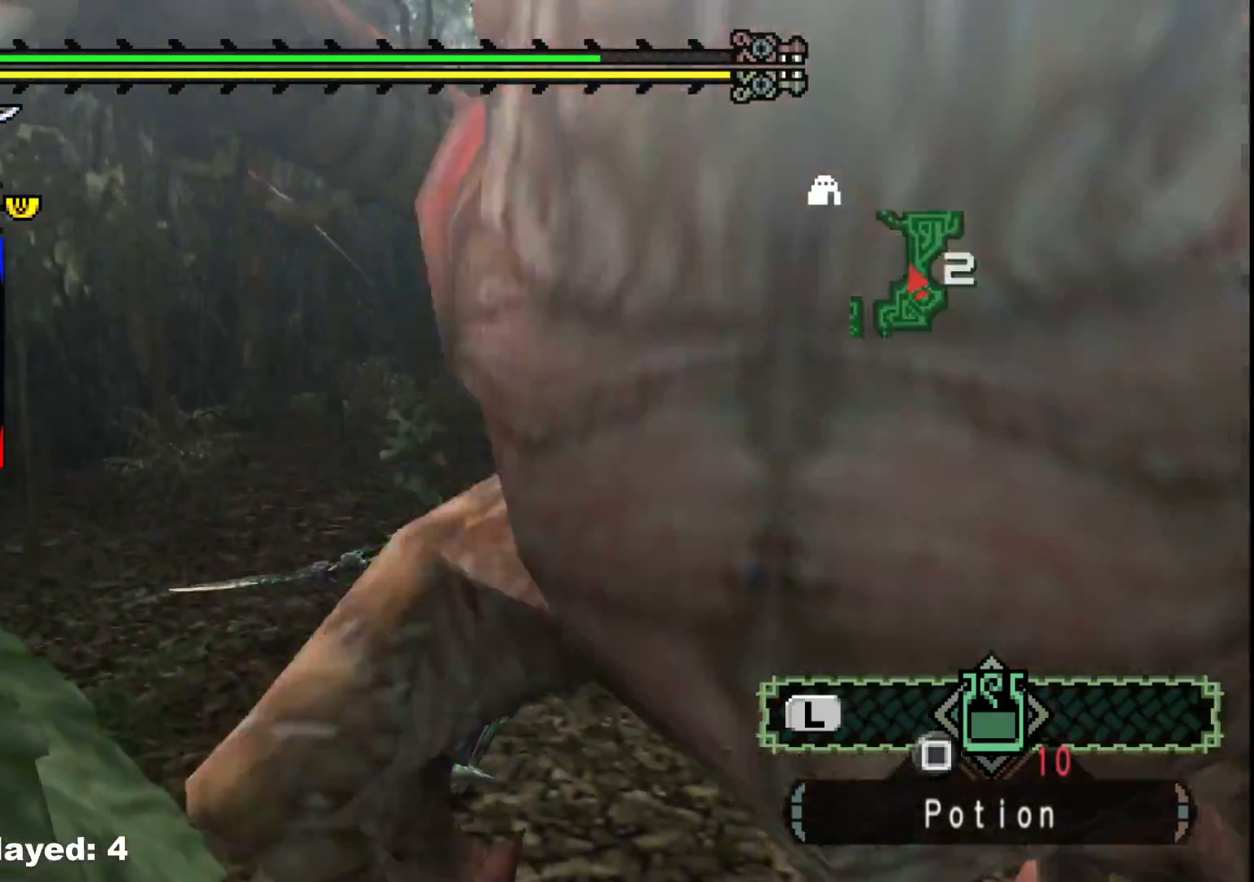
{"buttons": [], "left_stick": "right", "right_stick": "right", "events": [[200, "left_stick", "right"]]}
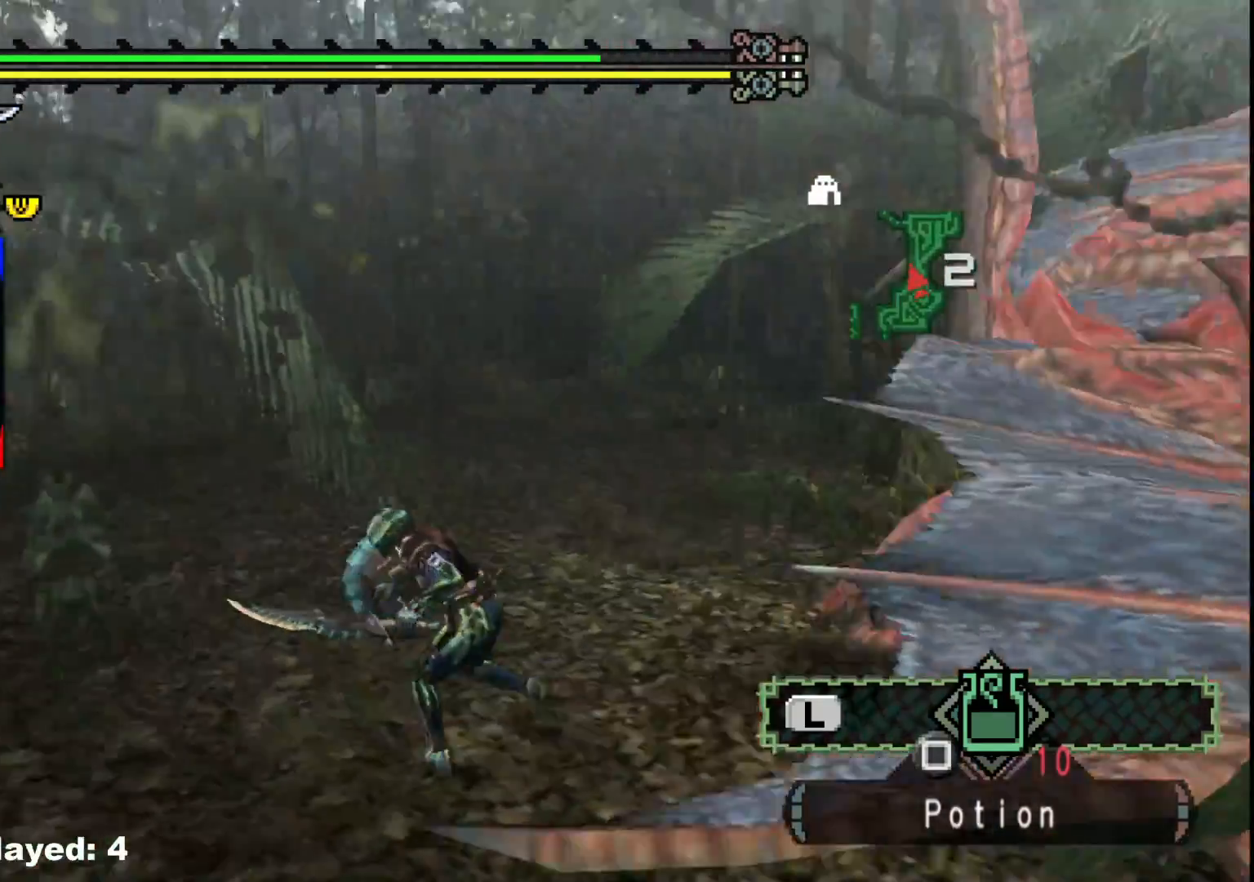
{"buttons": ["B", "Y"], "left_stick": "up-right", "right_stick": "center", "events": [[33, "left_stick", "up-right"], [117, "right_stick", "center"], [383, "B", "down"], [400, "Y", "down"]]}
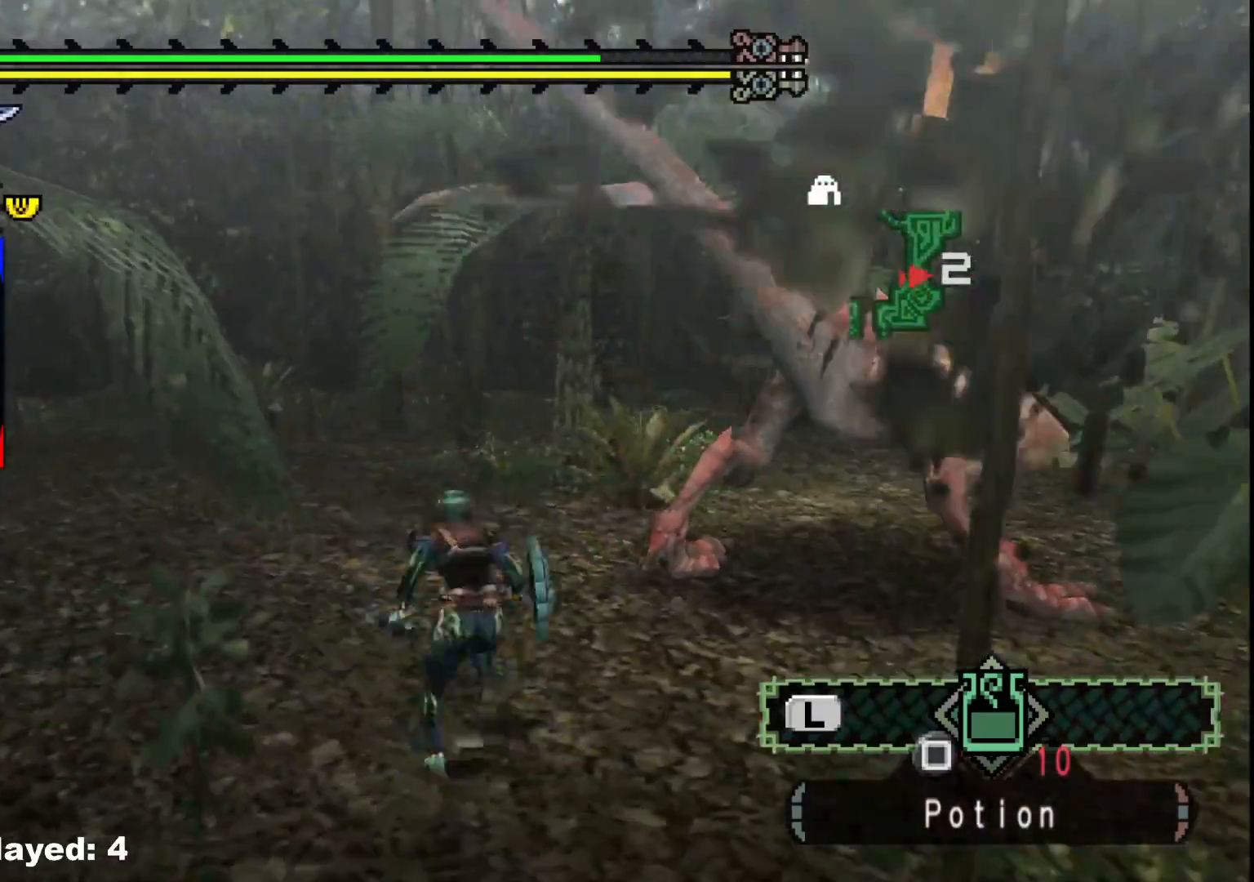
{"buttons": ["Y"], "left_stick": "center", "right_stick": "center", "events": [[50, "B", "up"], [50, "Y", "up"], [167, "left_stick", "center"], [267, "Y", "down"], [400, "Y", "up"], [467, "Y", "down"]]}
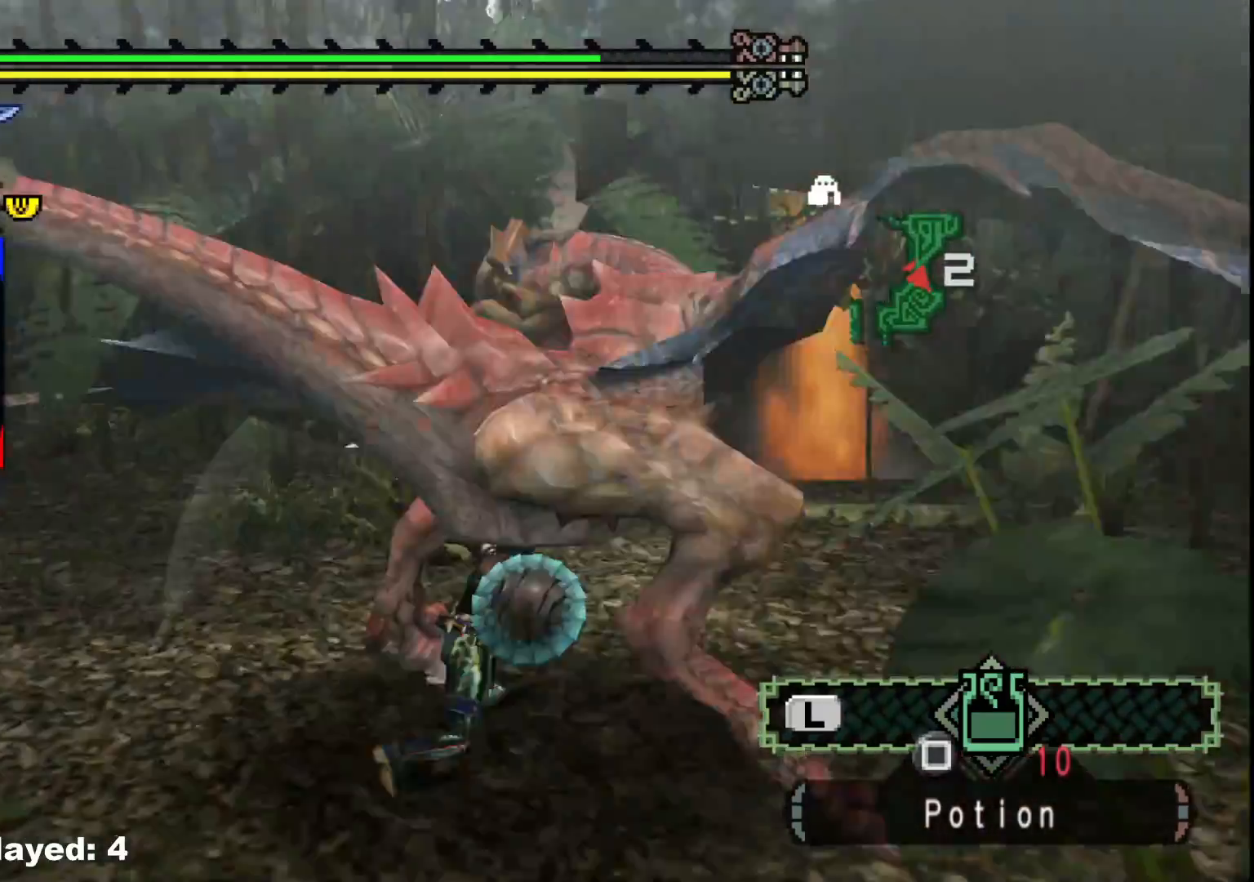
{"buttons": ["Y"], "left_stick": "center", "right_stick": "center", "events": [[117, "Y", "up"], [200, "Y", "down"], [350, "Y", "up"], [417, "Y", "down"]]}
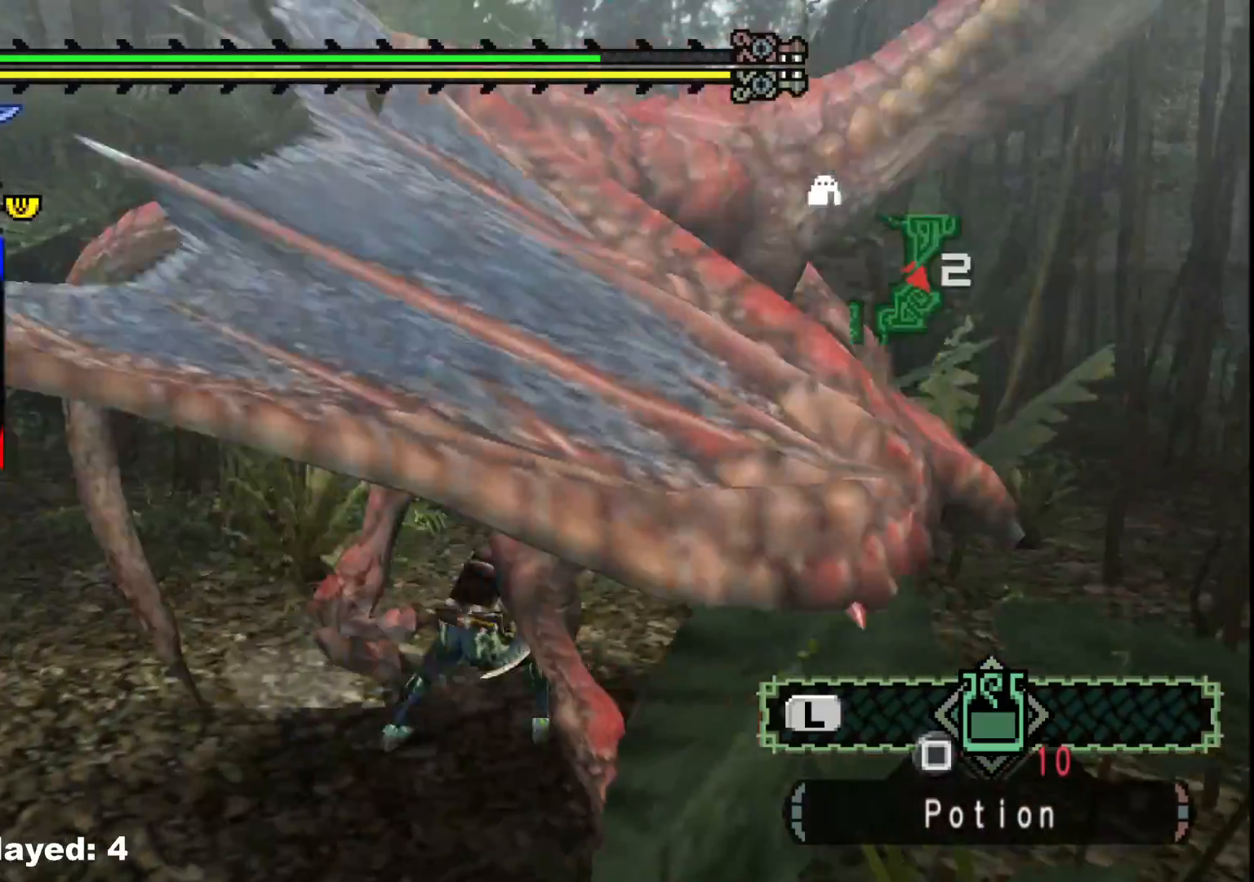
{"buttons": [], "left_stick": "down-left", "right_stick": "center", "events": [[67, "Y", "up"], [83, "left_stick", "left"], [133, "Y", "down"], [200, "left_stick", "down-left"], [283, "Y", "up"]]}
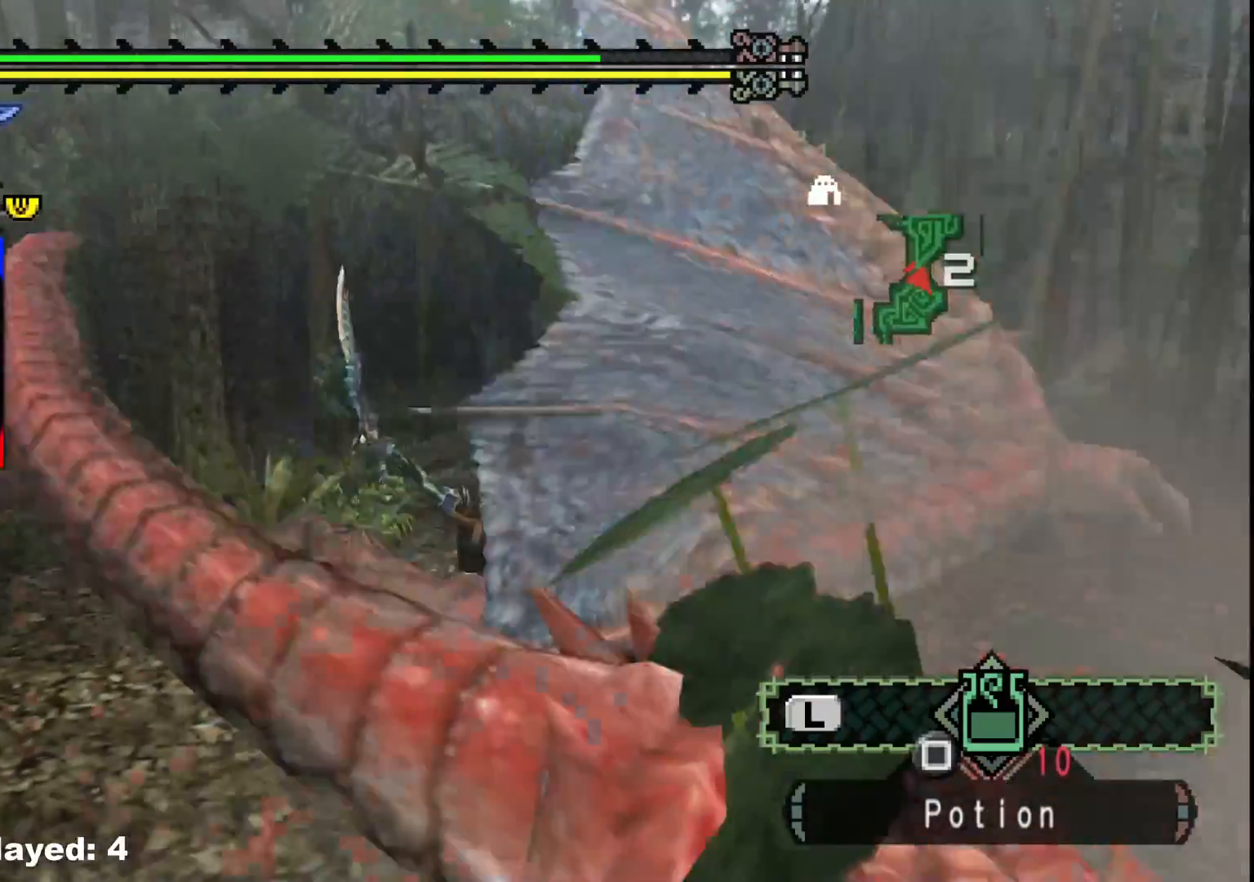
{"buttons": [], "left_stick": "center", "right_stick": "right", "events": [[150, "right_stick", "right"], [317, "left_stick", "center"]]}
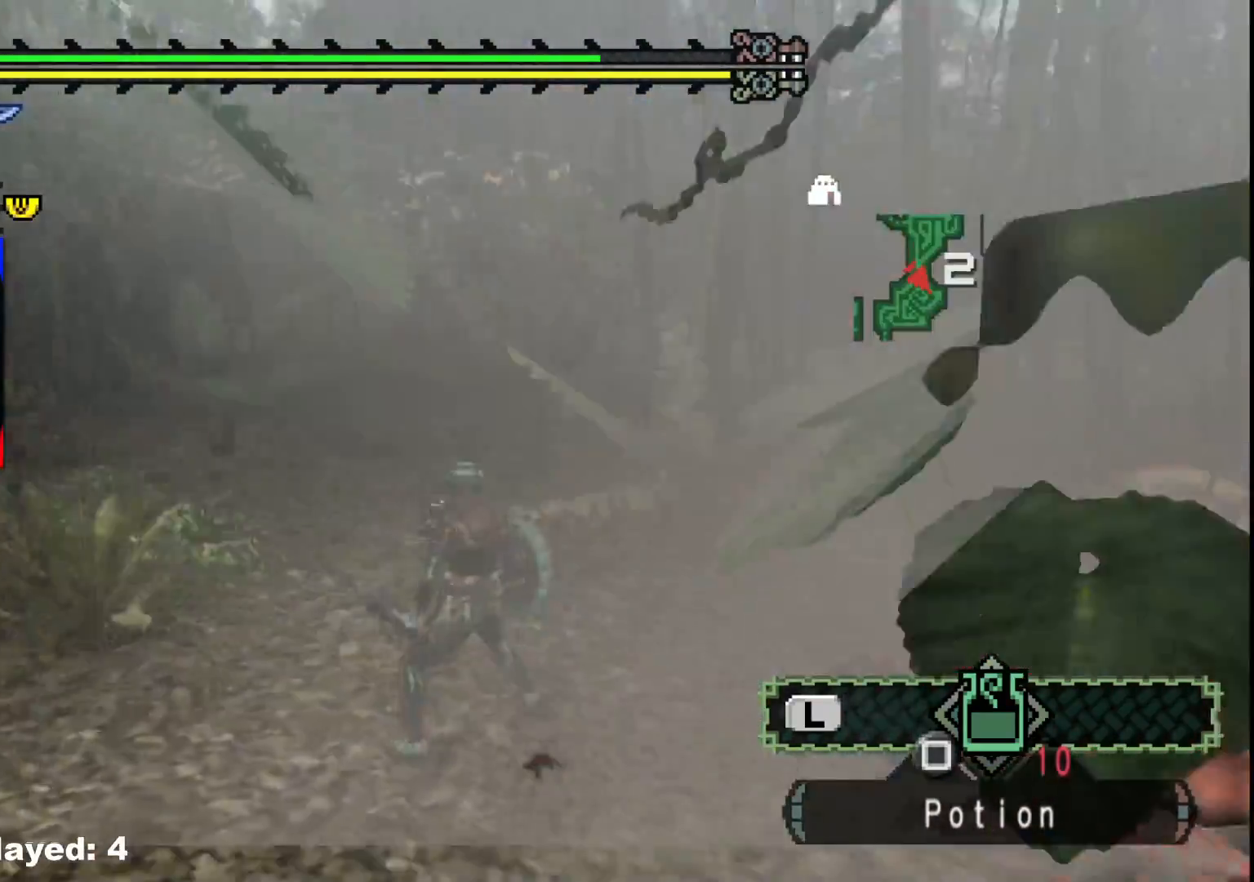
{"buttons": [], "left_stick": "up-right", "right_stick": "center", "events": [[150, "left_stick", "up-right"], [267, "right_stick", "center"], [350, "B", "down"], [383, "Y", "down"], [467, "Y", "up"], [500, "B", "up"]]}
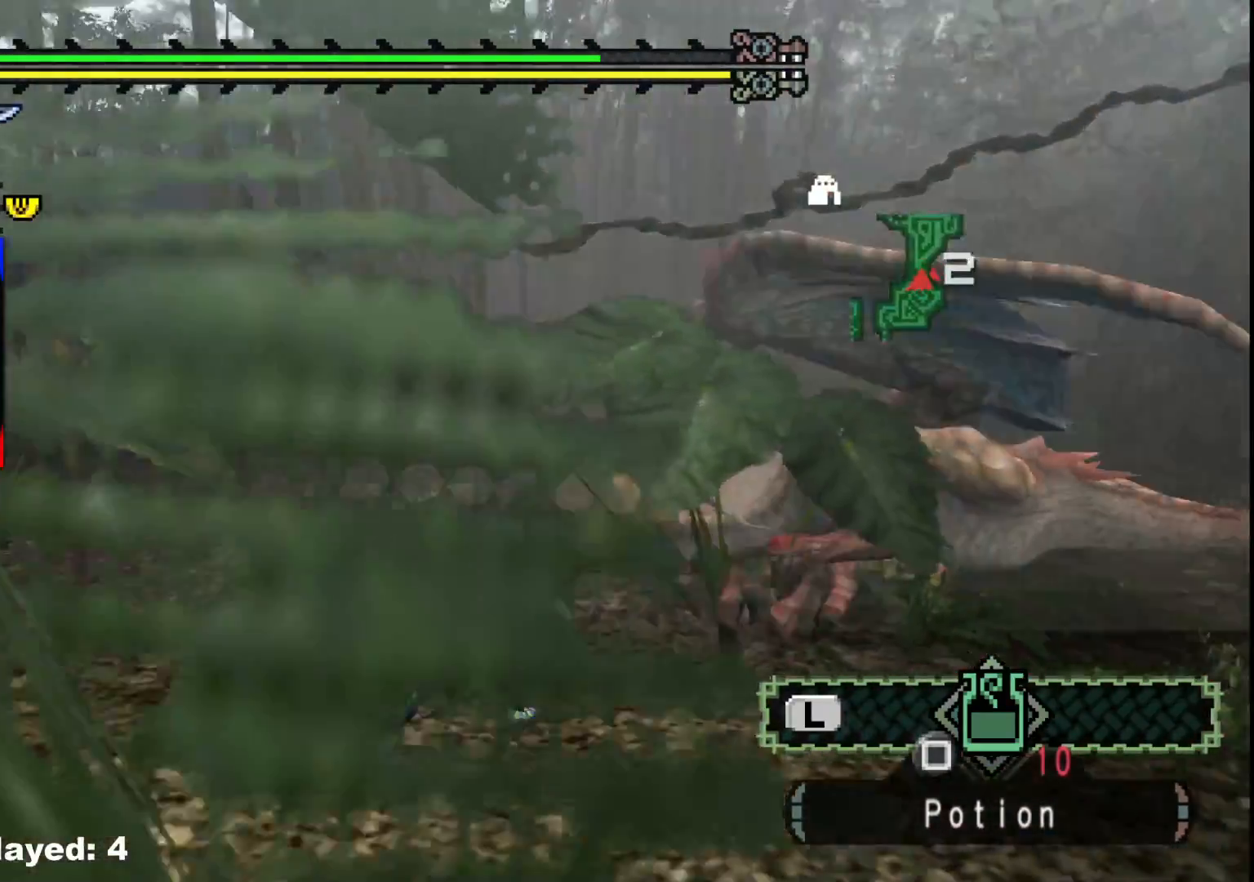
{"buttons": ["Y"], "left_stick": "right", "right_stick": "center", "events": [[33, "left_stick", "center"], [200, "right_stick", "right"], [367, "right_stick", "center"], [417, "left_stick", "right"], [467, "Y", "down"]]}
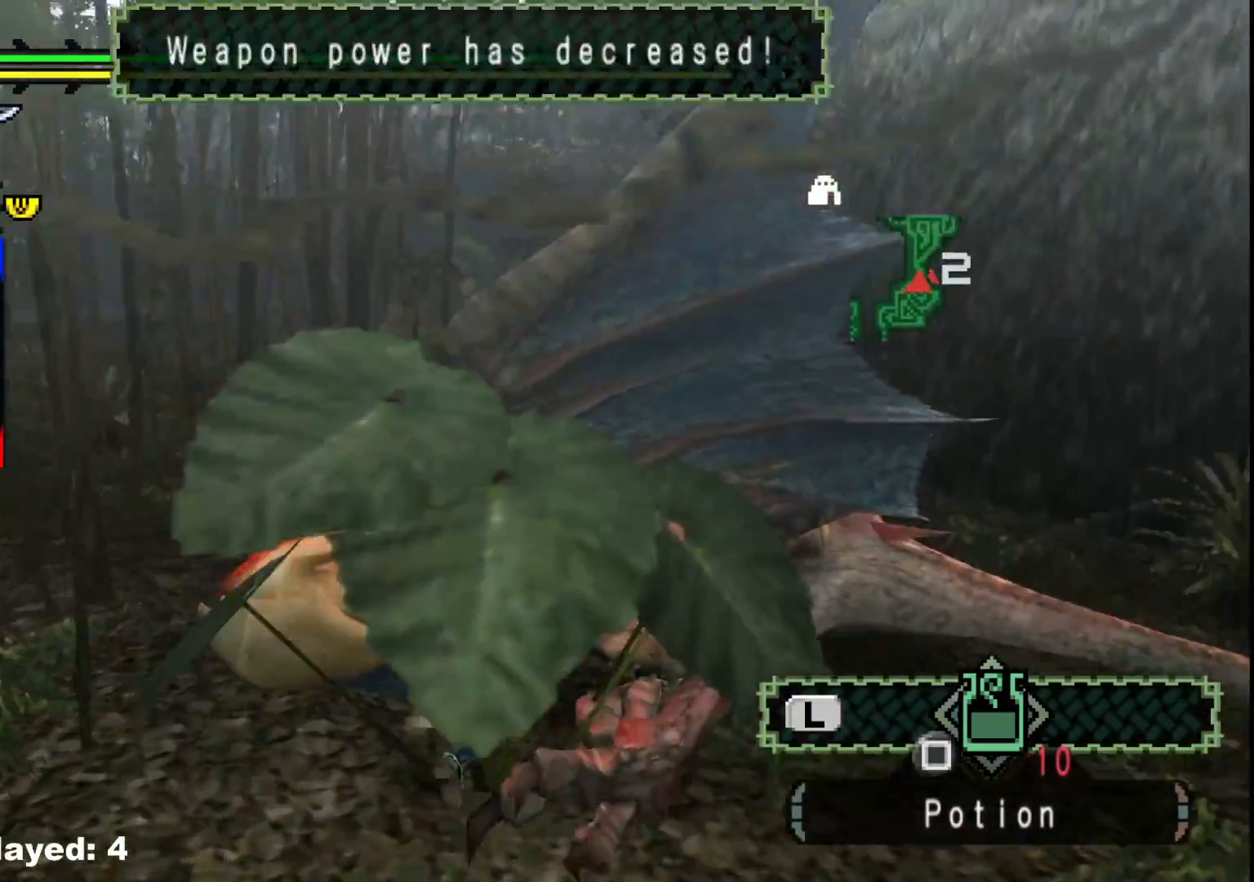
{"buttons": ["Y"], "left_stick": "right", "right_stick": "center", "events": [[100, "Y", "up"], [183, "Y", "down"], [300, "Y", "up"], [383, "Y", "down"]]}
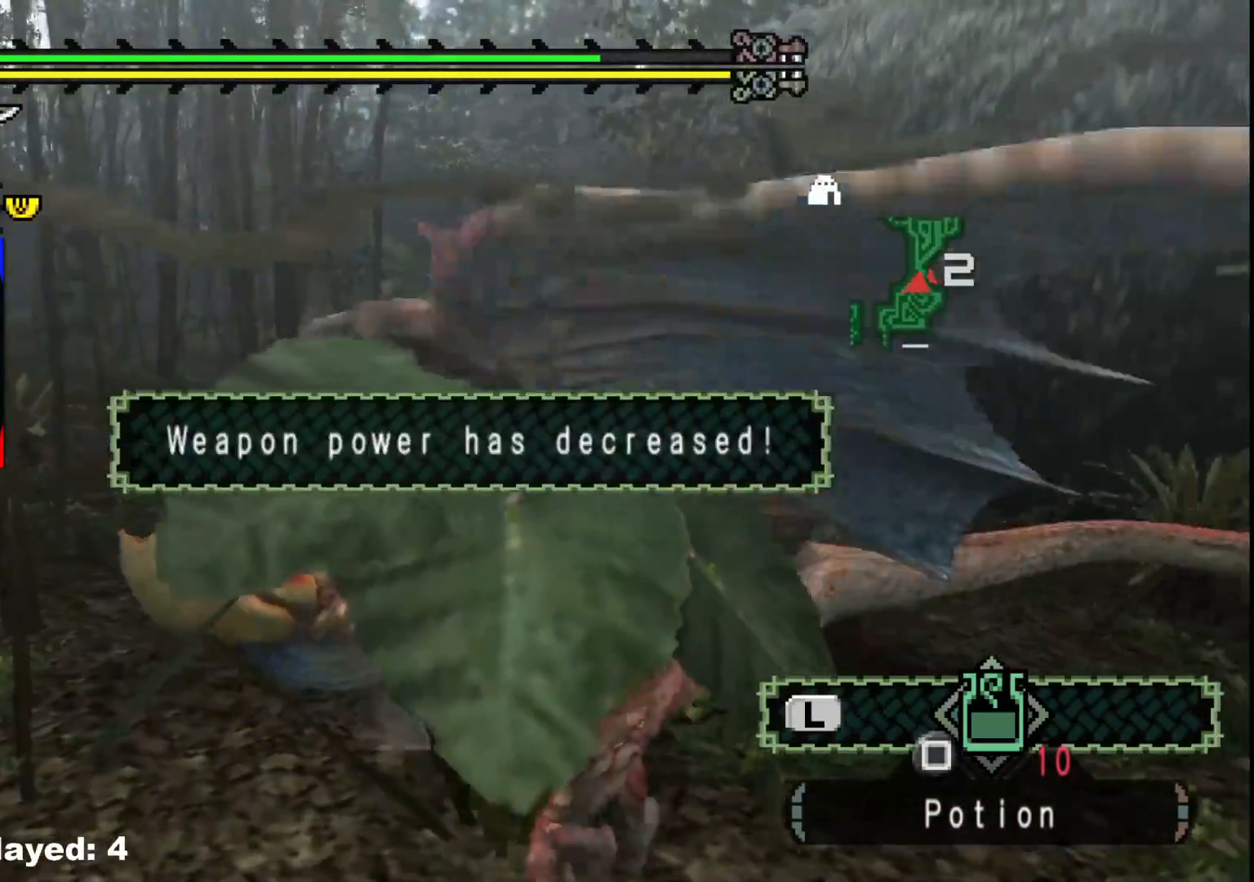
{"buttons": [], "left_stick": "up-right", "right_stick": "center", "events": [[17, "Y", "up"], [117, "Y", "down"], [233, "Y", "up"], [317, "Y", "down"], [400, "left_stick", "up-right"], [433, "Y", "up"]]}
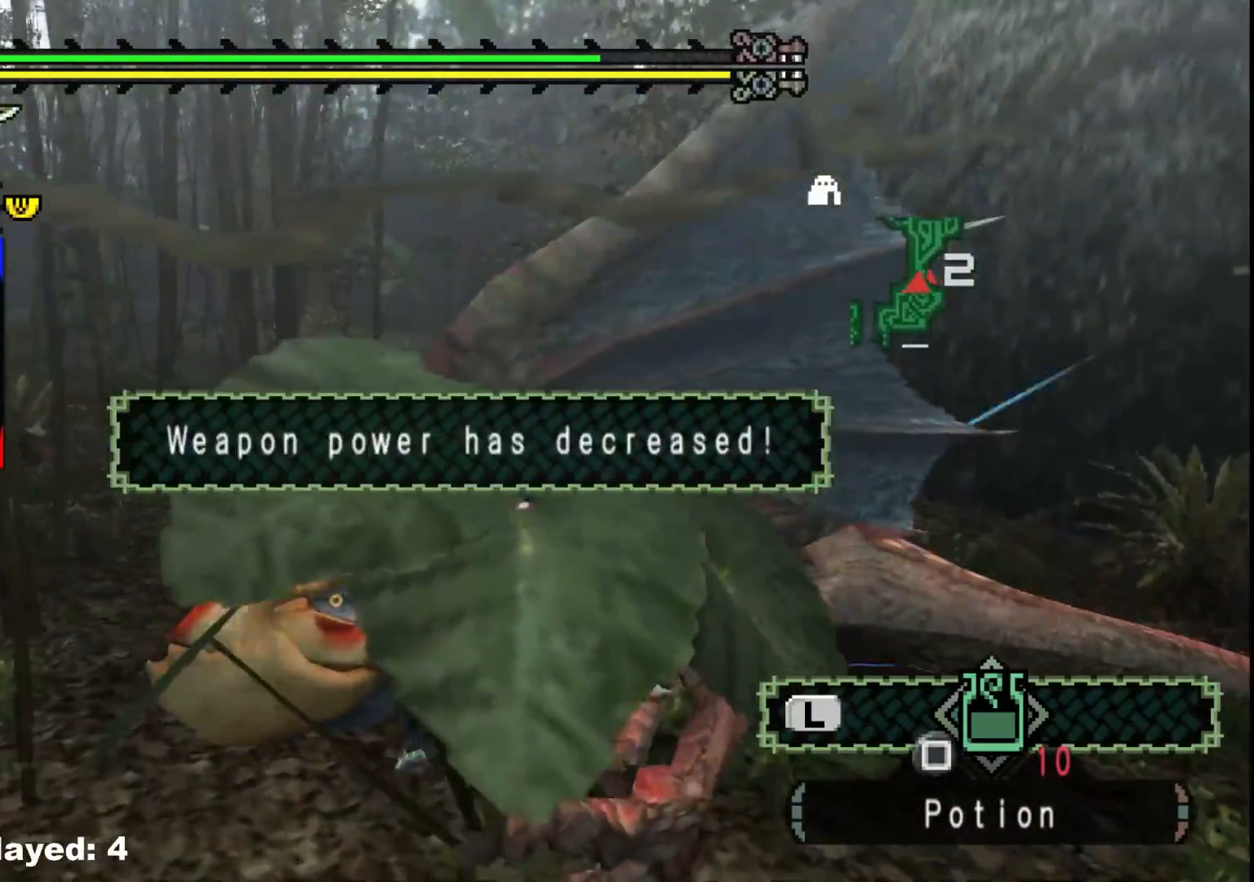
{"buttons": ["Y"], "left_stick": "up-right", "right_stick": "center", "events": [[17, "Y", "down"], [150, "Y", "up"], [250, "Y", "down"], [383, "Y", "up"], [450, "Y", "down"]]}
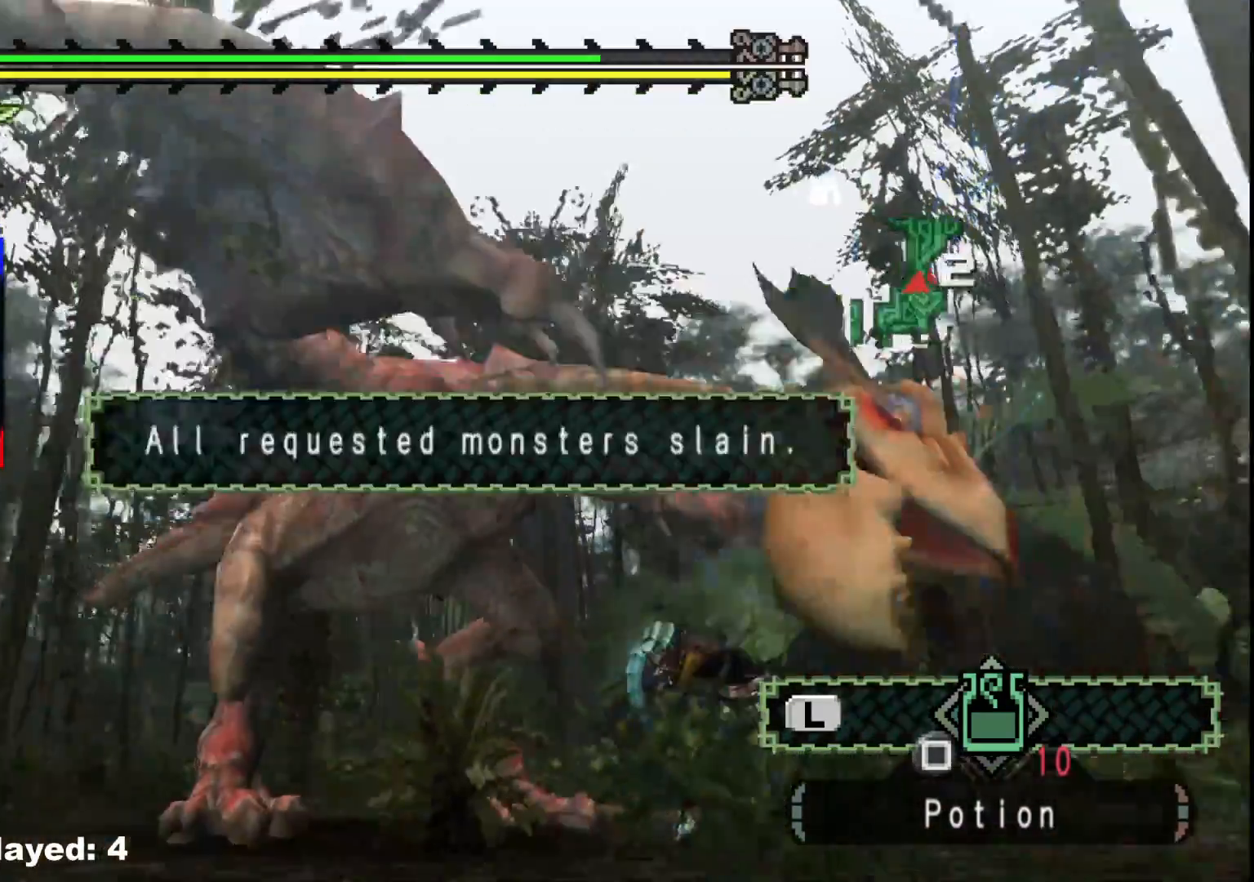
{"buttons": ["SELECT"], "left_stick": "center", "right_stick": "center", "events": [[83, "Y", "up"], [267, "left_stick", "center"], [400, "SELECT", "down"]]}
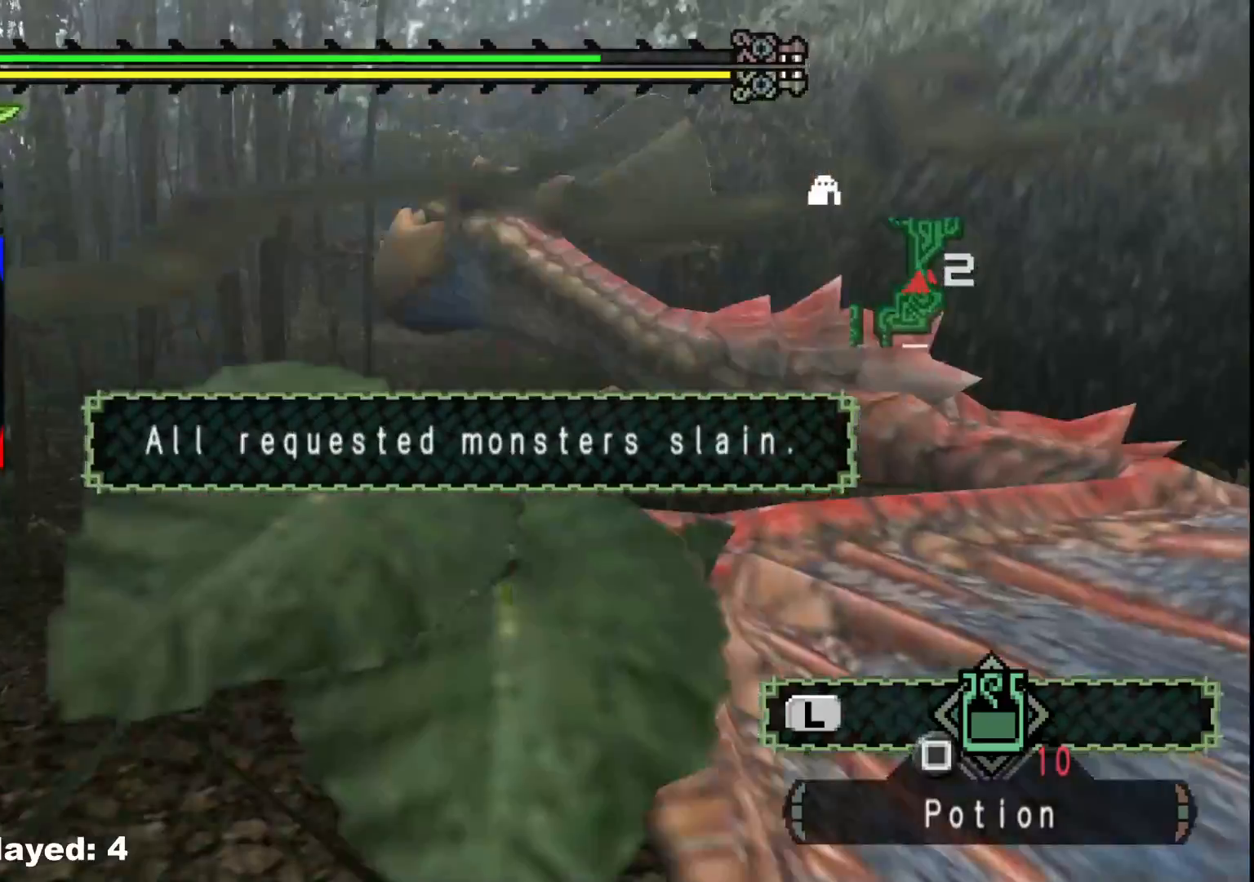
{"buttons": [], "left_stick": "left", "right_stick": "left", "events": [[83, "SELECT", "up"], [250, "right_stick", "left"], [350, "left_stick", "left"]]}
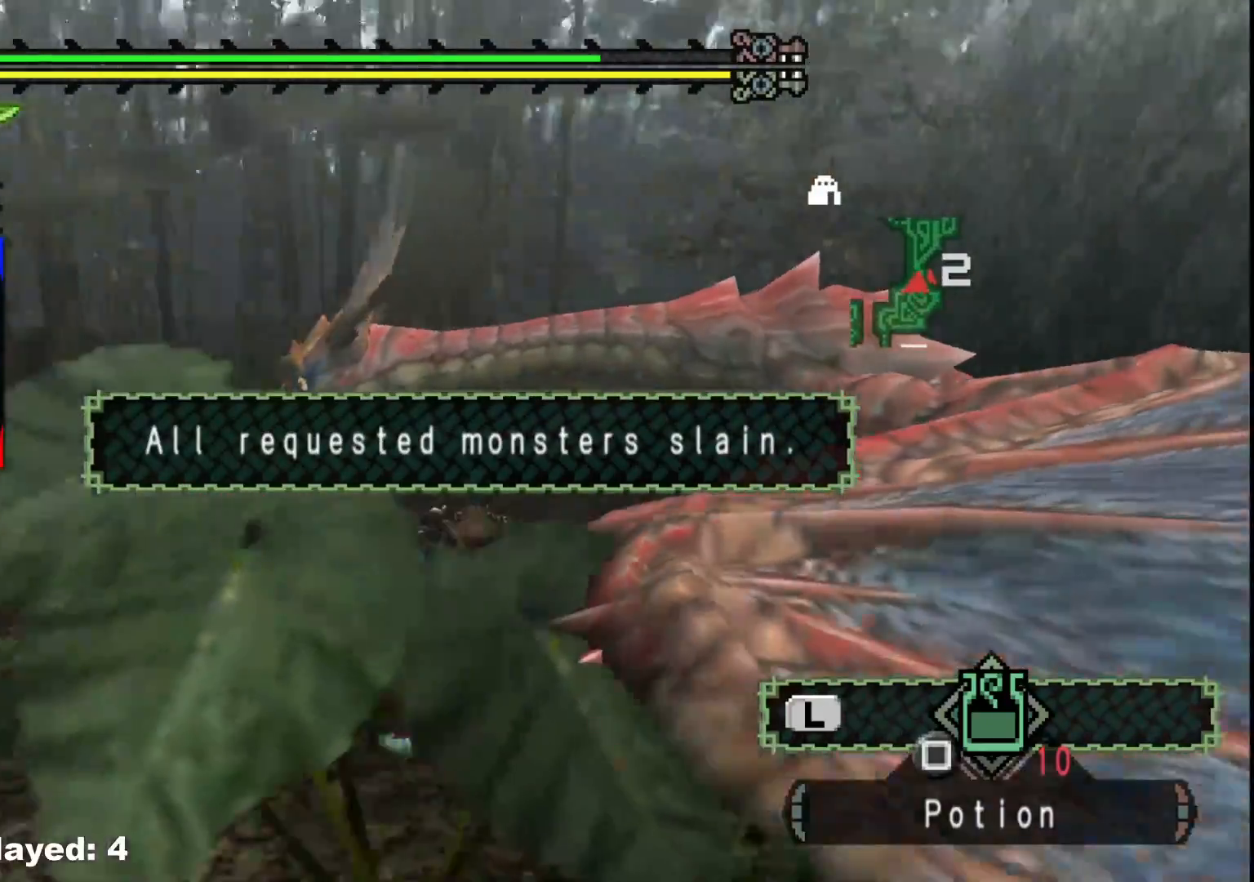
{"buttons": [], "left_stick": "up", "right_stick": "center", "events": [[50, "left_stick", "up-left"], [250, "left_stick", "up"], [367, "right_stick", "up-left"], [467, "right_stick", "center"]]}
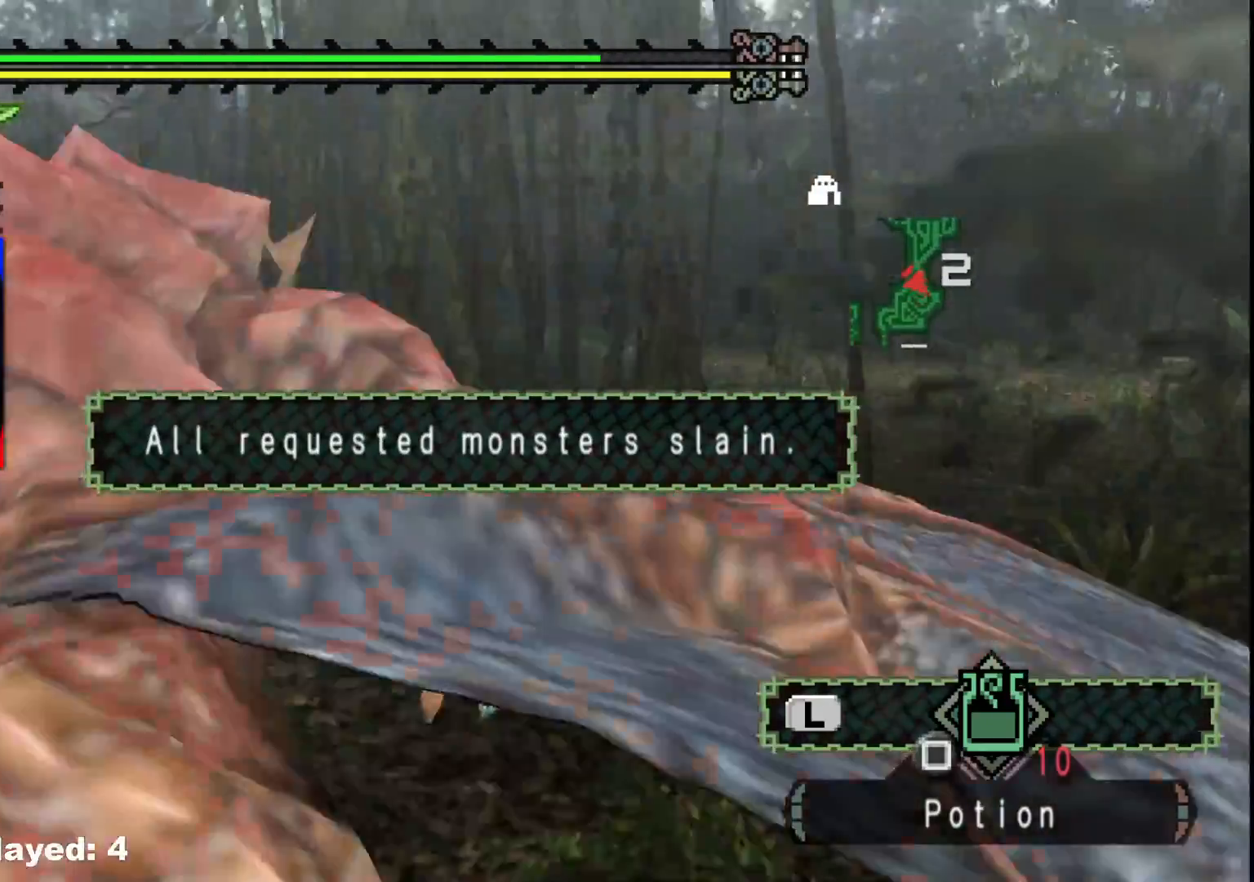
{"buttons": [], "left_stick": "up", "right_stick": "center", "events": [[133, "left_stick", "up-left"], [217, "right_stick", "left"], [400, "left_stick", "up"], [467, "right_stick", "center"]]}
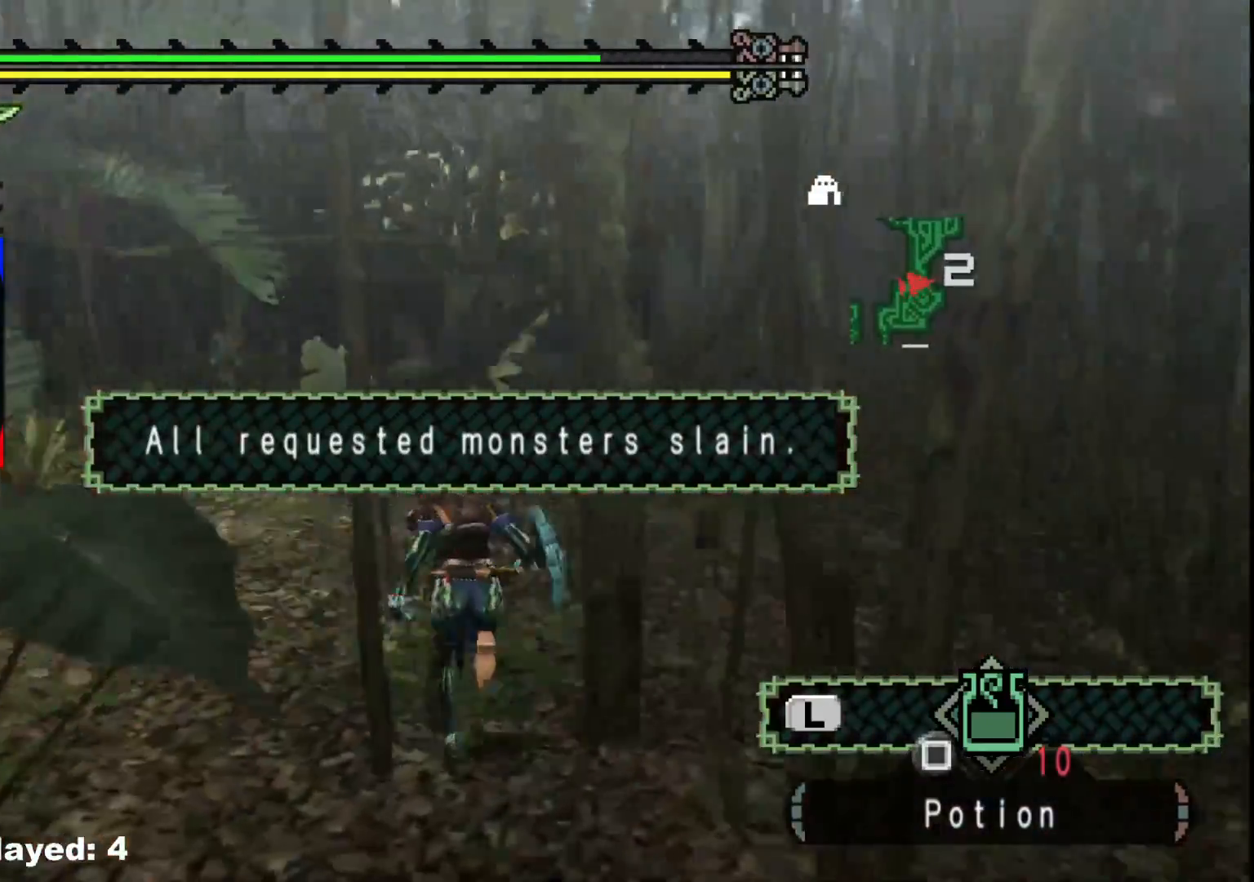
{"buttons": [], "left_stick": "up", "right_stick": "left", "events": [[50, "X", "down"], [200, "X", "up"], [367, "right_stick", "left"]]}
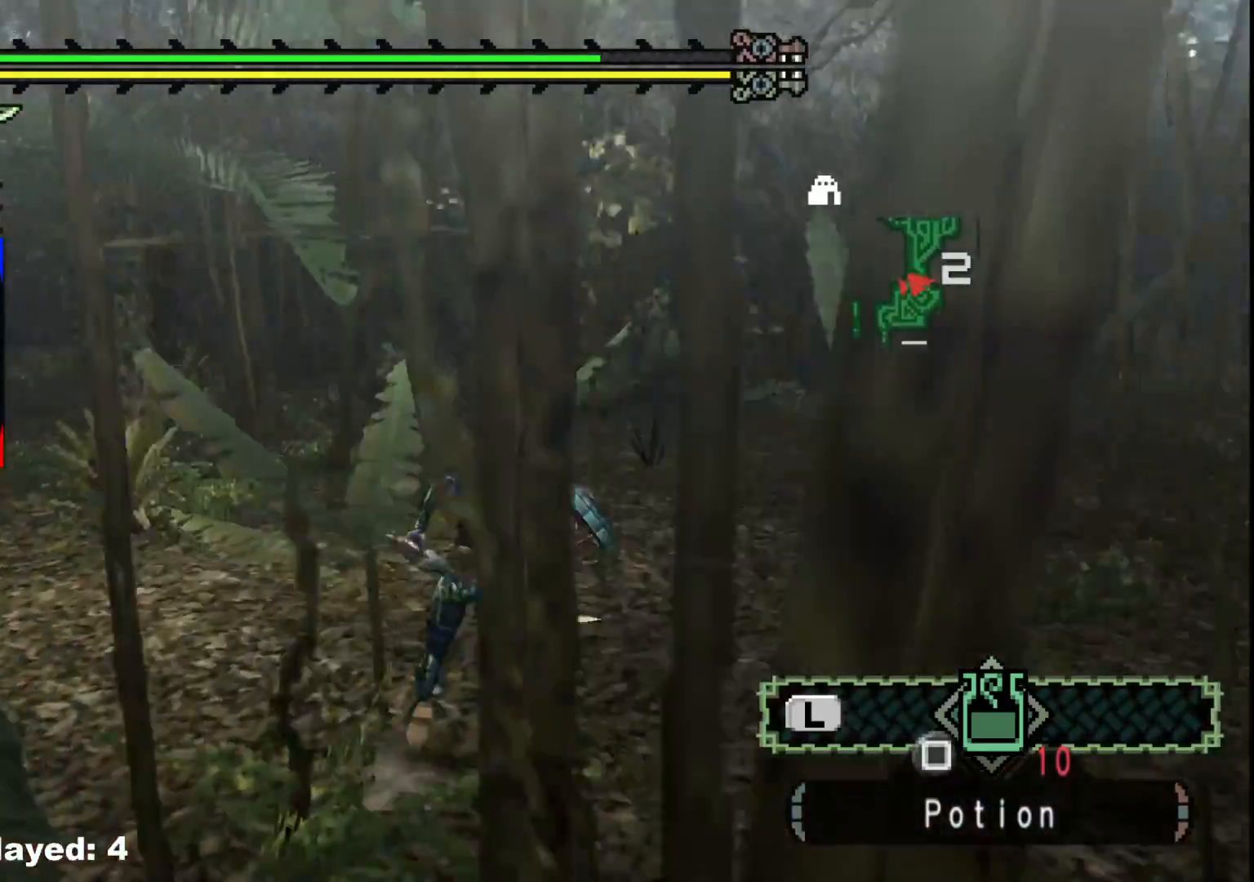
{"buttons": [], "left_stick": "up", "right_stick": "center", "events": [[417, "right_stick", "center"]]}
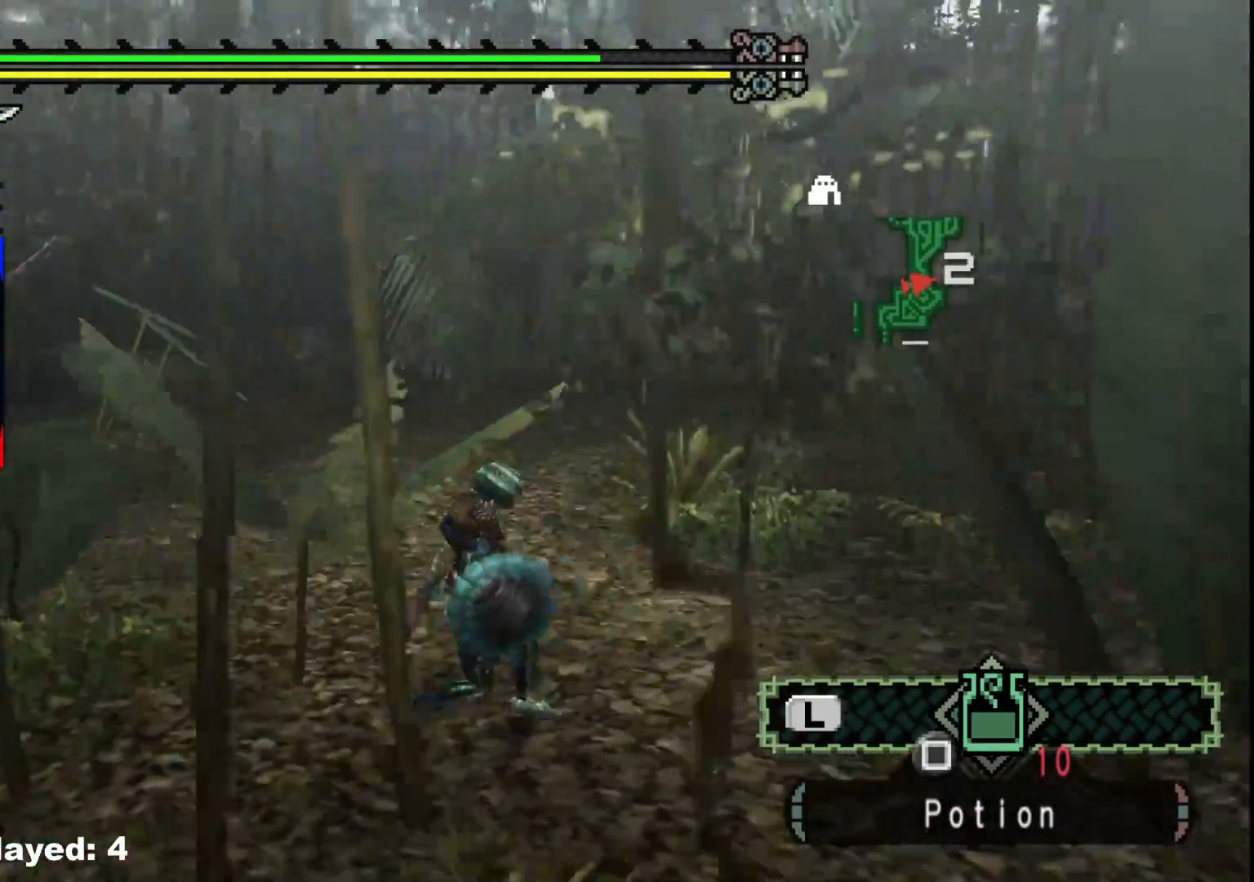
{"buttons": [], "left_stick": "up", "right_stick": "center"}
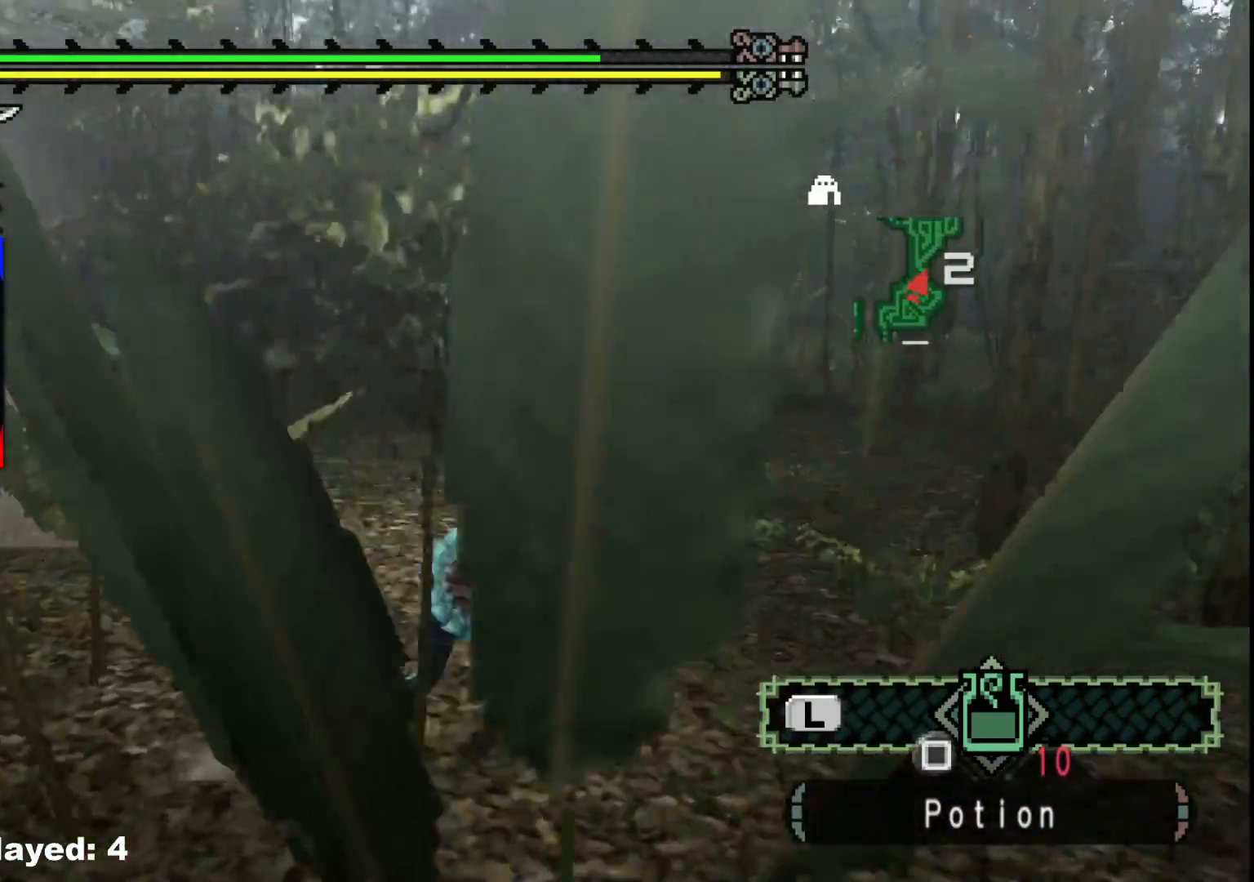
{"buttons": [], "left_stick": "up", "right_stick": "right", "events": [[267, "right_stick", "right"]]}
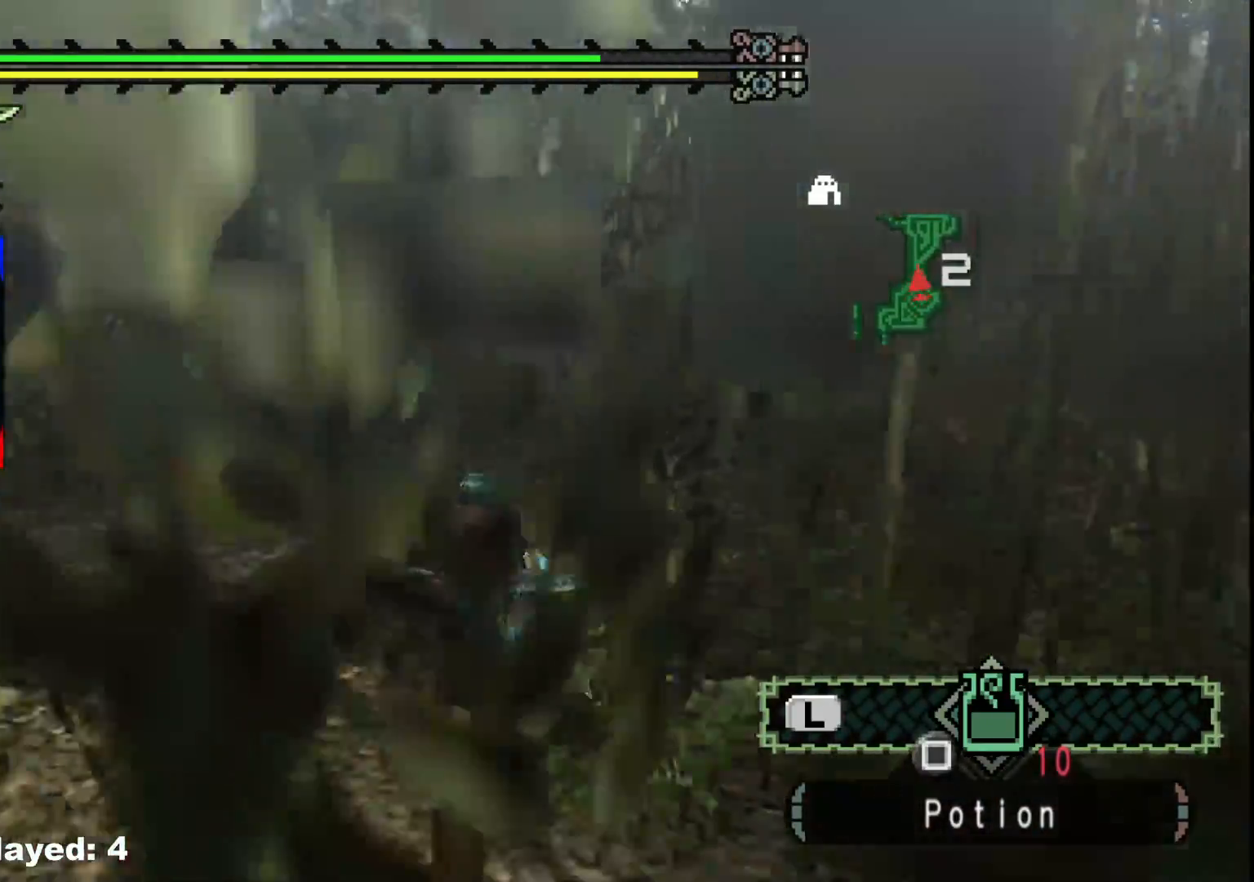
{"buttons": [], "left_stick": "up-left", "right_stick": "right", "events": [[33, "right_stick", "center"], [417, "left_stick", "up-left"], [483, "right_stick", "right"]]}
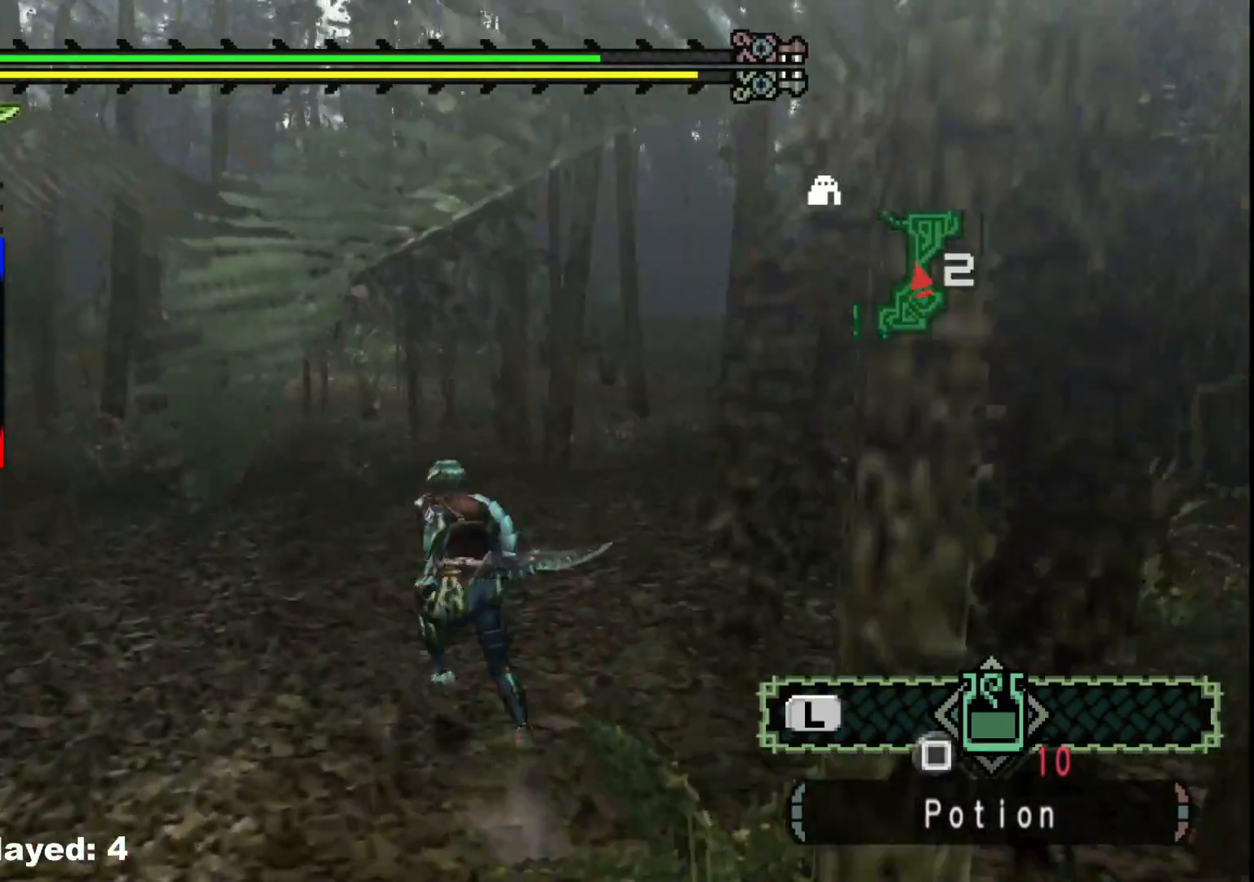
{"buttons": [], "left_stick": "down", "right_stick": "right", "events": [[133, "left_stick", "down-left"], [200, "left_stick", "down"]]}
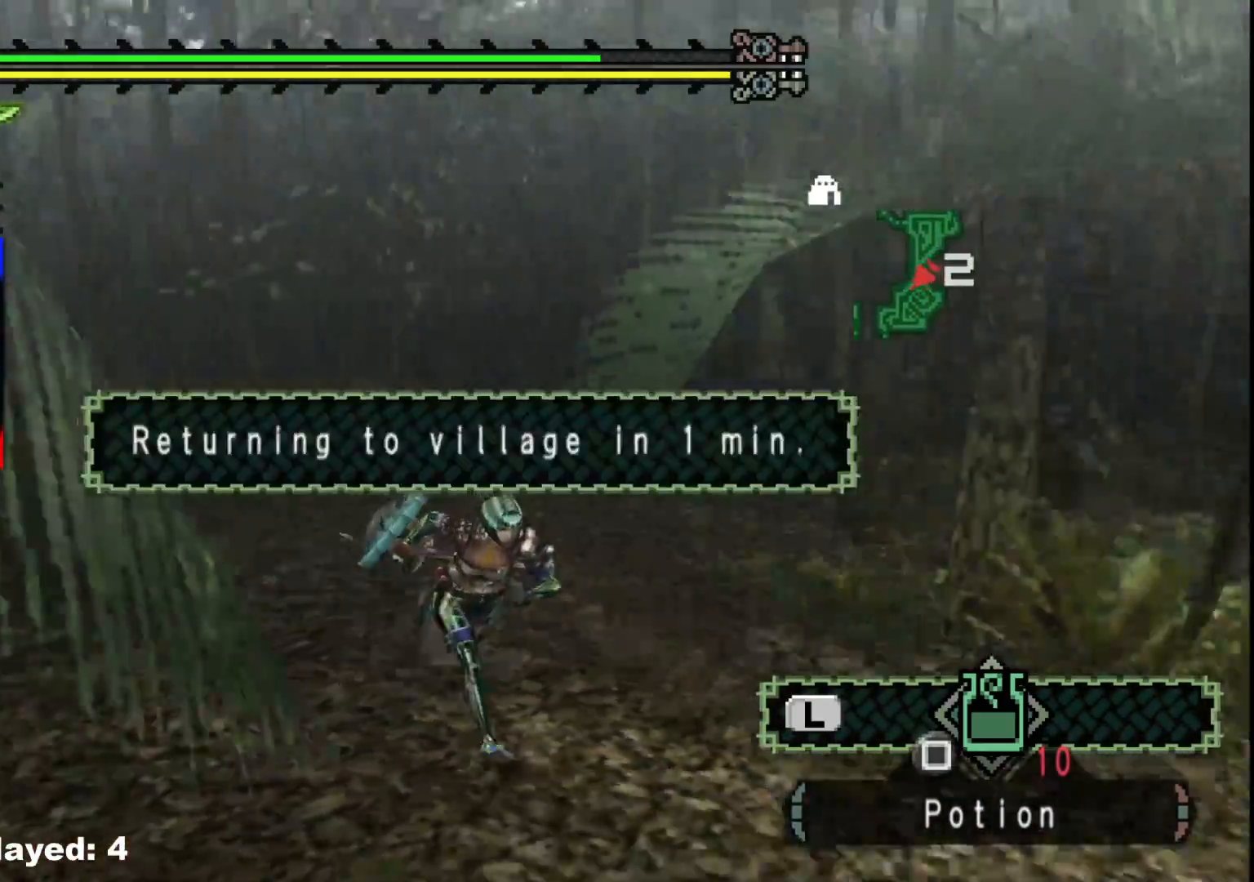
{"buttons": [], "left_stick": "right", "right_stick": "center", "events": [[300, "left_stick", "down-right"], [383, "right_stick", "center"], [450, "left_stick", "right"]]}
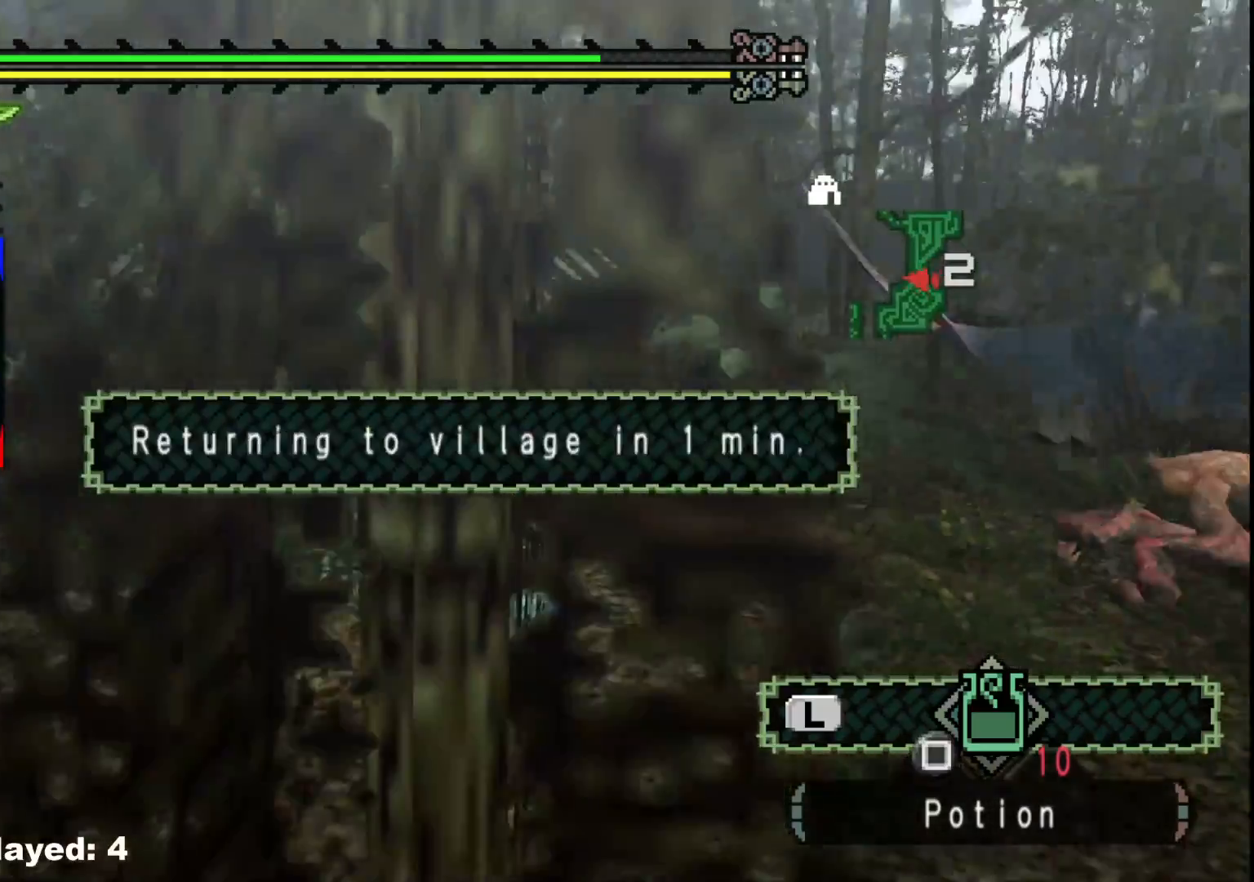
{"buttons": [], "left_stick": "up", "right_stick": "center", "events": [[50, "left_stick", "up-right"], [317, "left_stick", "up"]]}
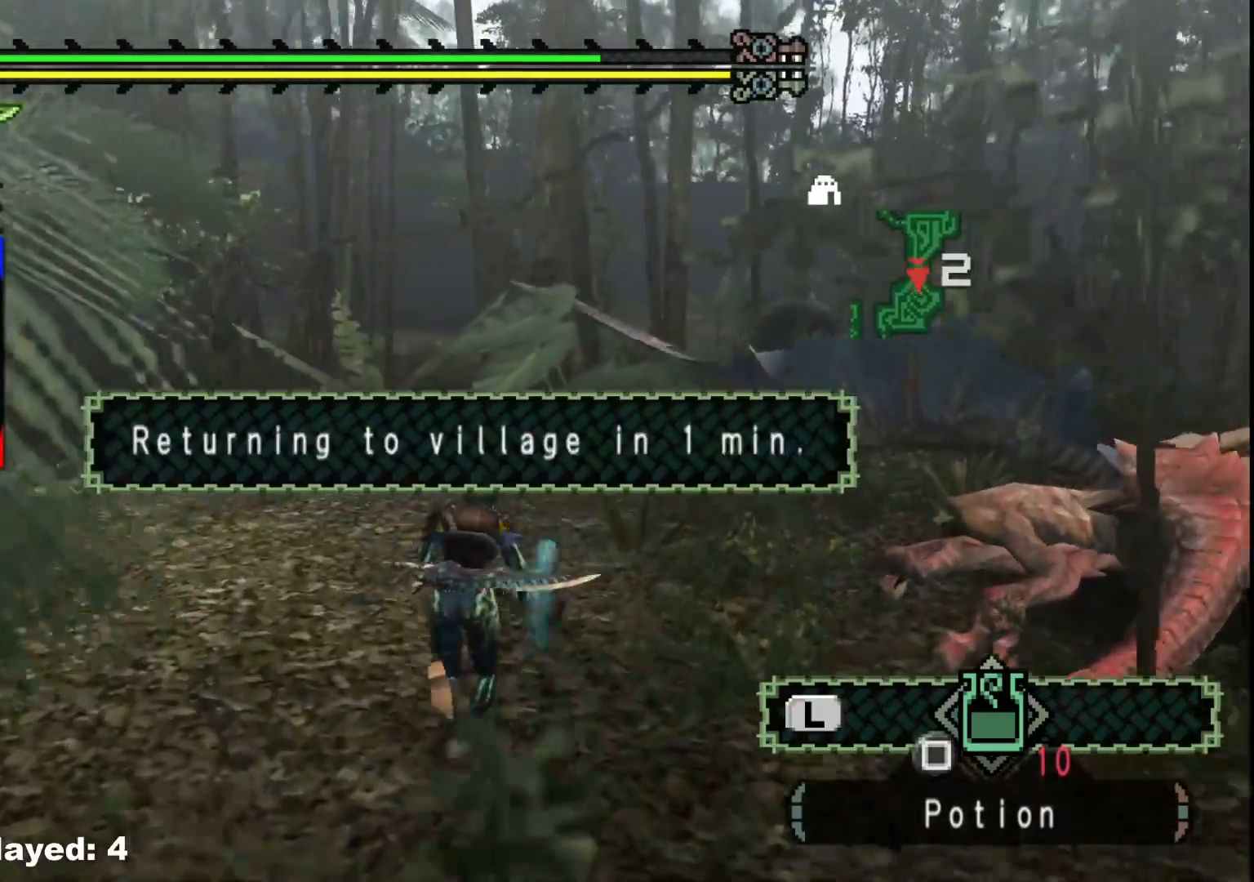
{"buttons": [], "left_stick": "up-left", "right_stick": "left", "events": [[400, "left_stick", "up-left"], [467, "right_stick", "left"]]}
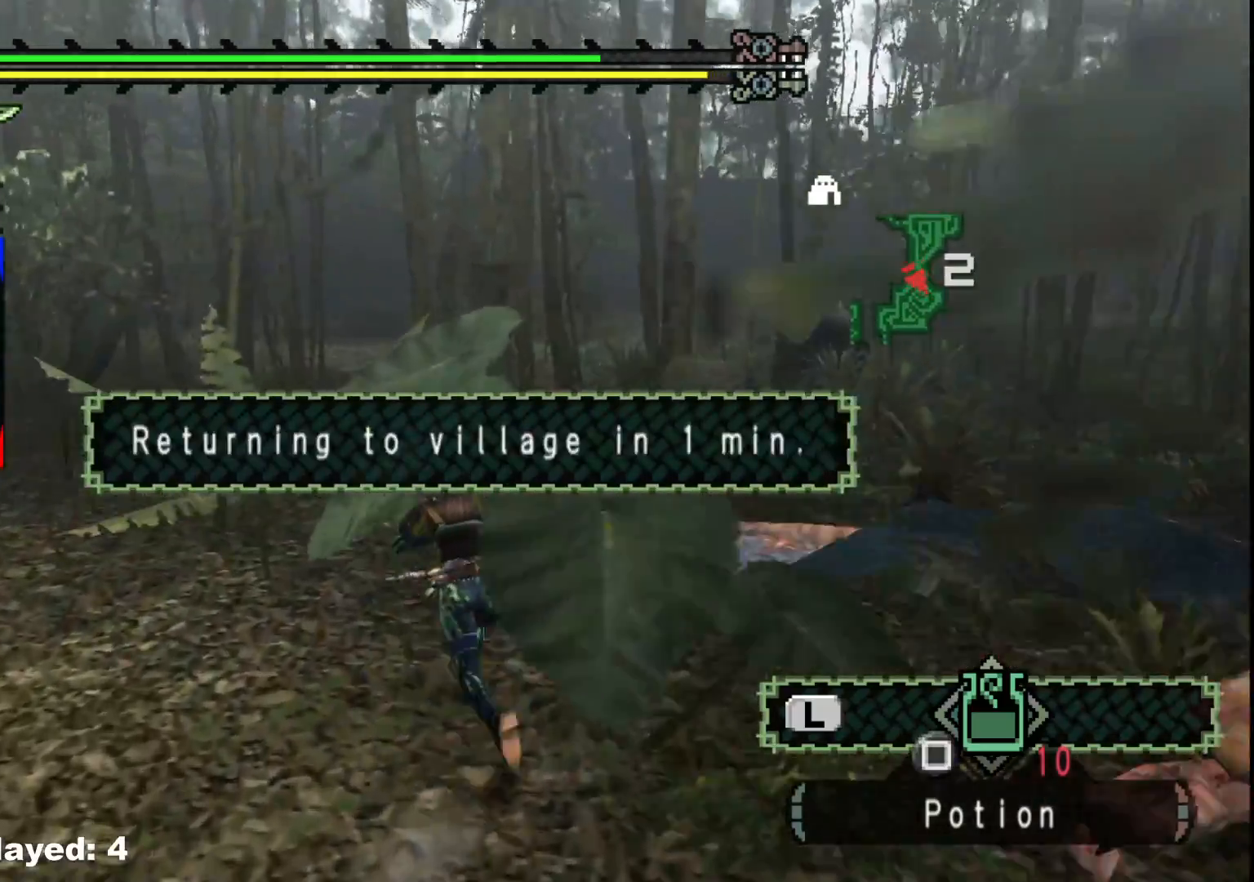
{"buttons": [], "left_stick": "up-left", "right_stick": "left", "events": []}
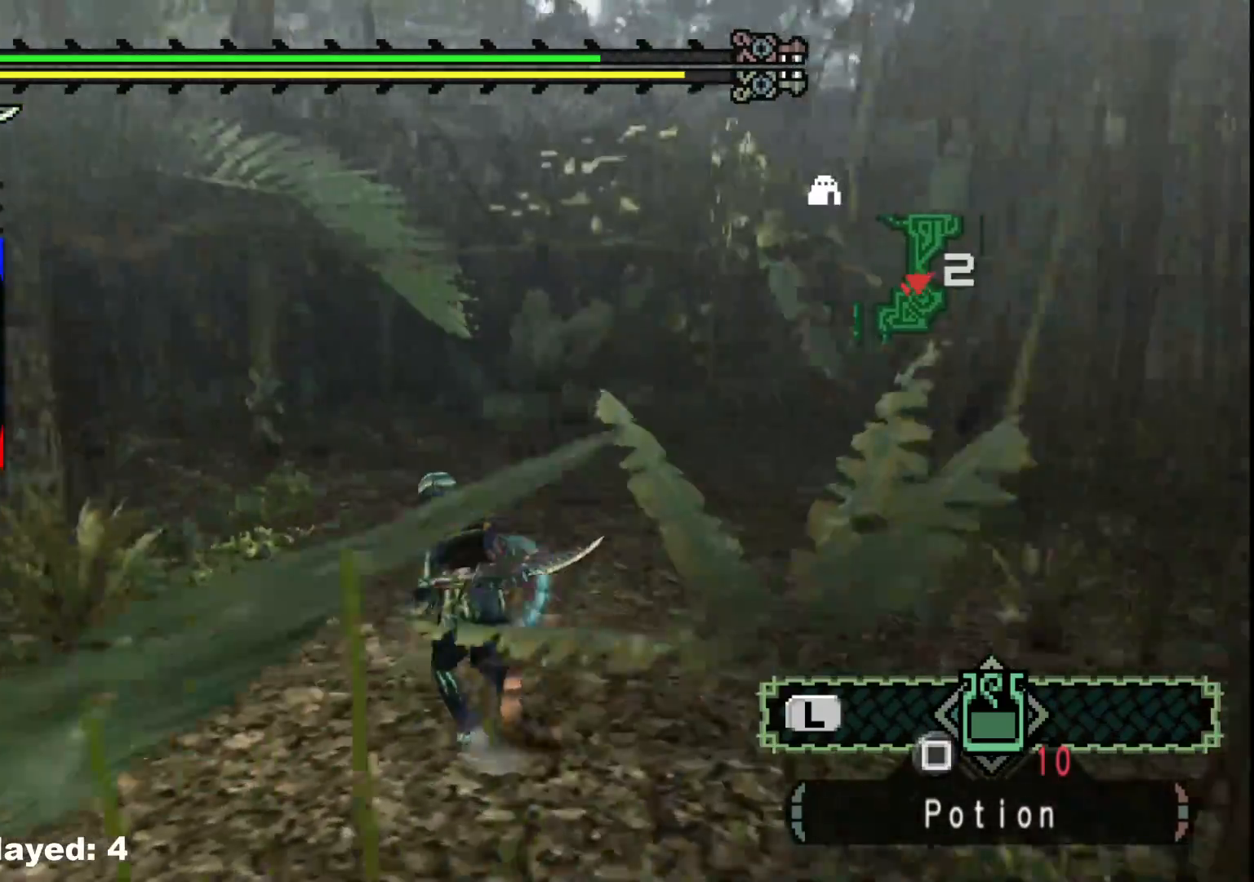
{"buttons": [], "left_stick": "up", "right_stick": "center", "events": [[300, "left_stick", "up"], [433, "right_stick", "center"]]}
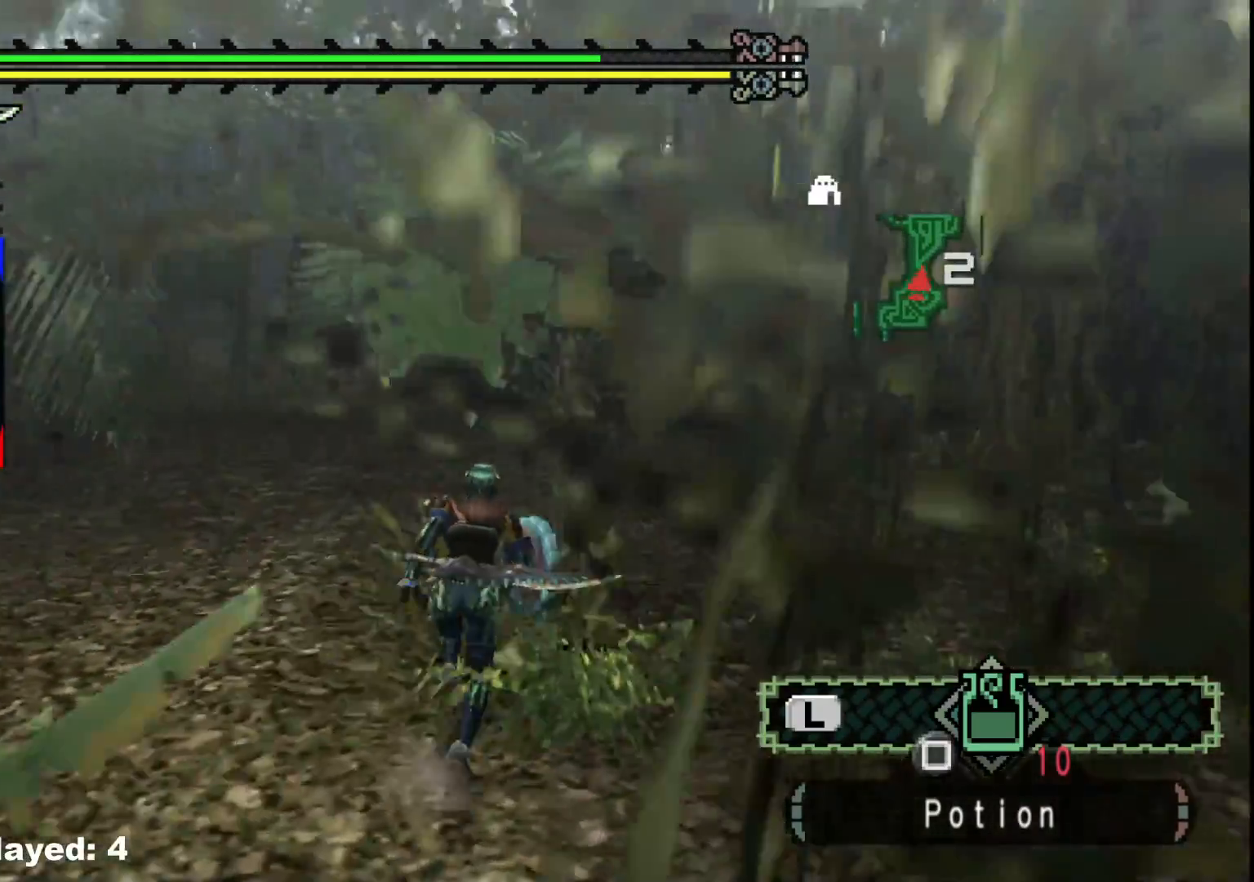
{"buttons": [], "left_stick": "up", "right_stick": "center", "events": []}
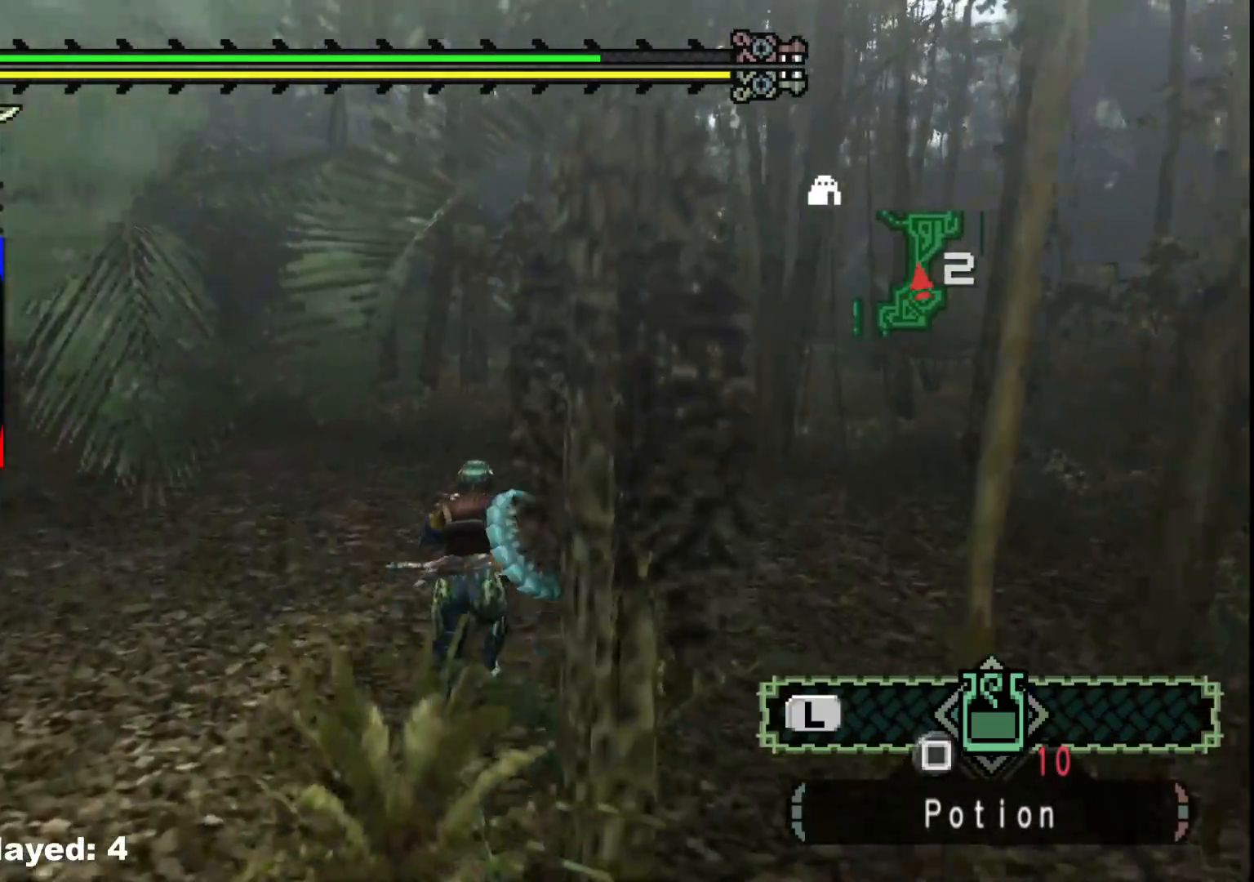
{"buttons": [], "left_stick": "up", "right_stick": "right", "events": [[417, "right_stick", "right"]]}
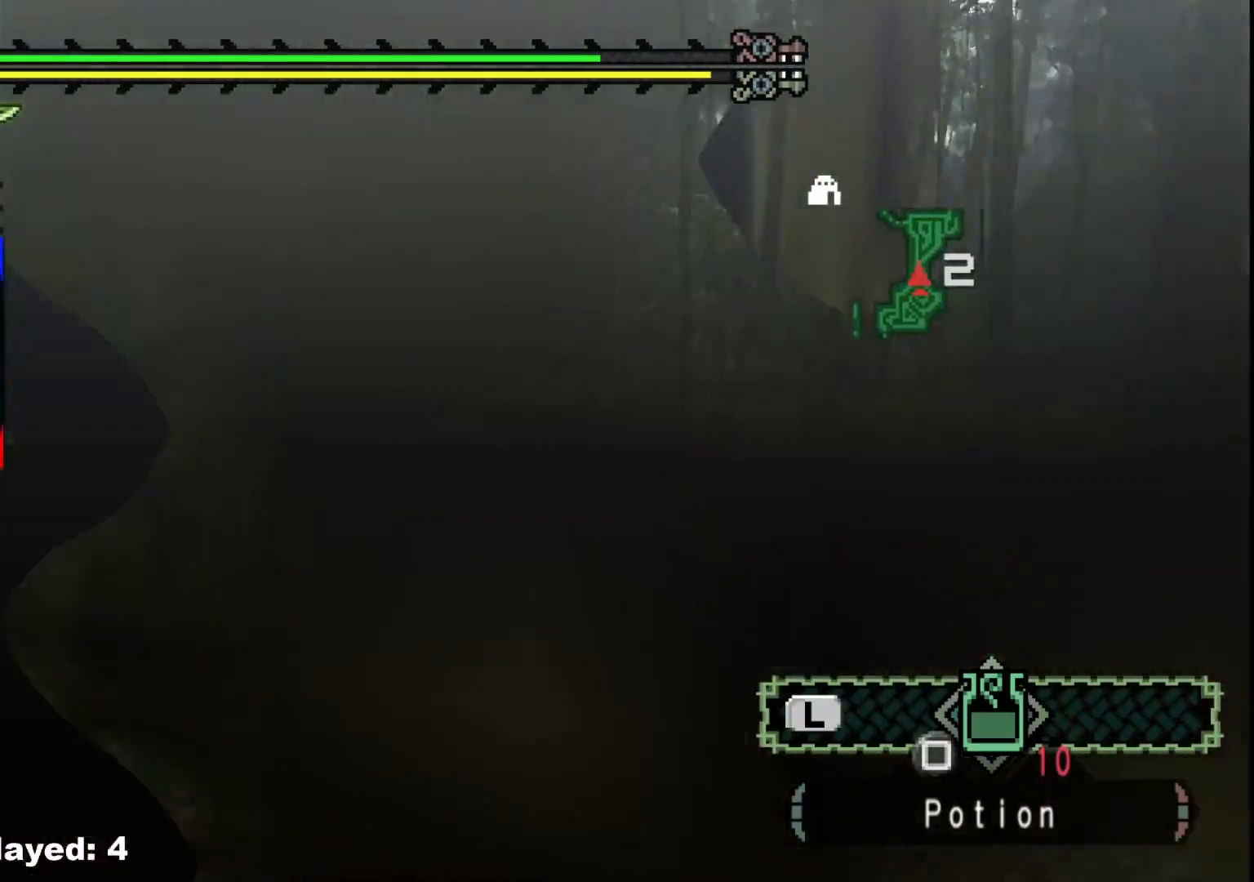
{"buttons": [], "left_stick": "up", "right_stick": "center", "events": [[150, "right_stick", "center"]]}